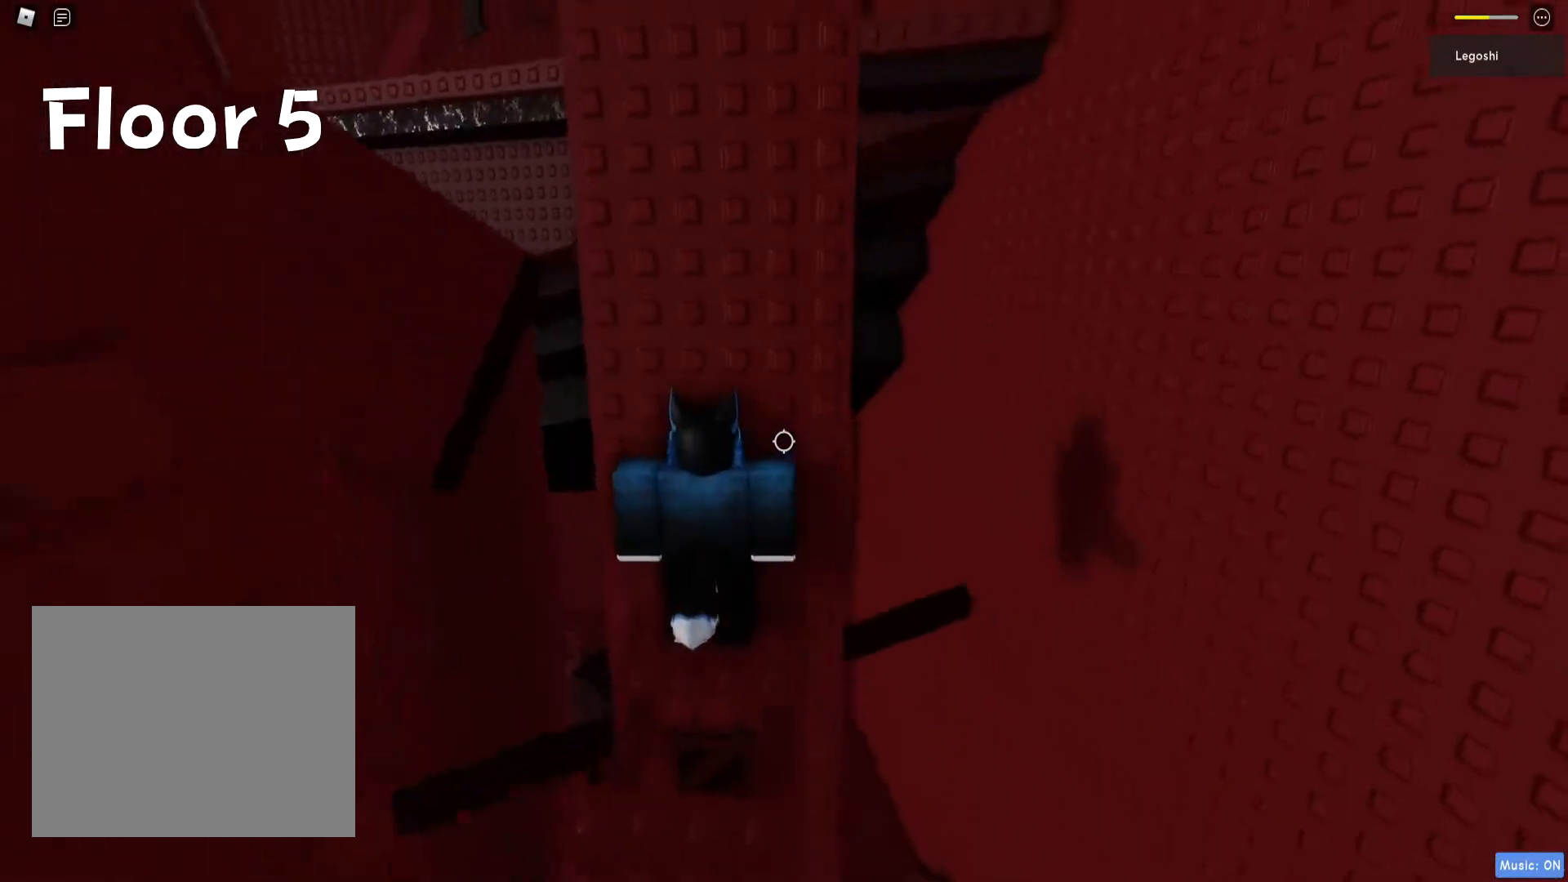
Gameplay with keyboard; each line is a JSON object with the keys held at the frame after it. "events" lists presses ("down") and releases ("up") of "a", "ctrl", "d", "e", "q", "s", "shift", "space" and "w" between this image and that frame as [ms after this image, input, new state], when the widget could be followed in between. No other keys are recorded. Mouse input is not recorded.
{"keys": [], "events": []}
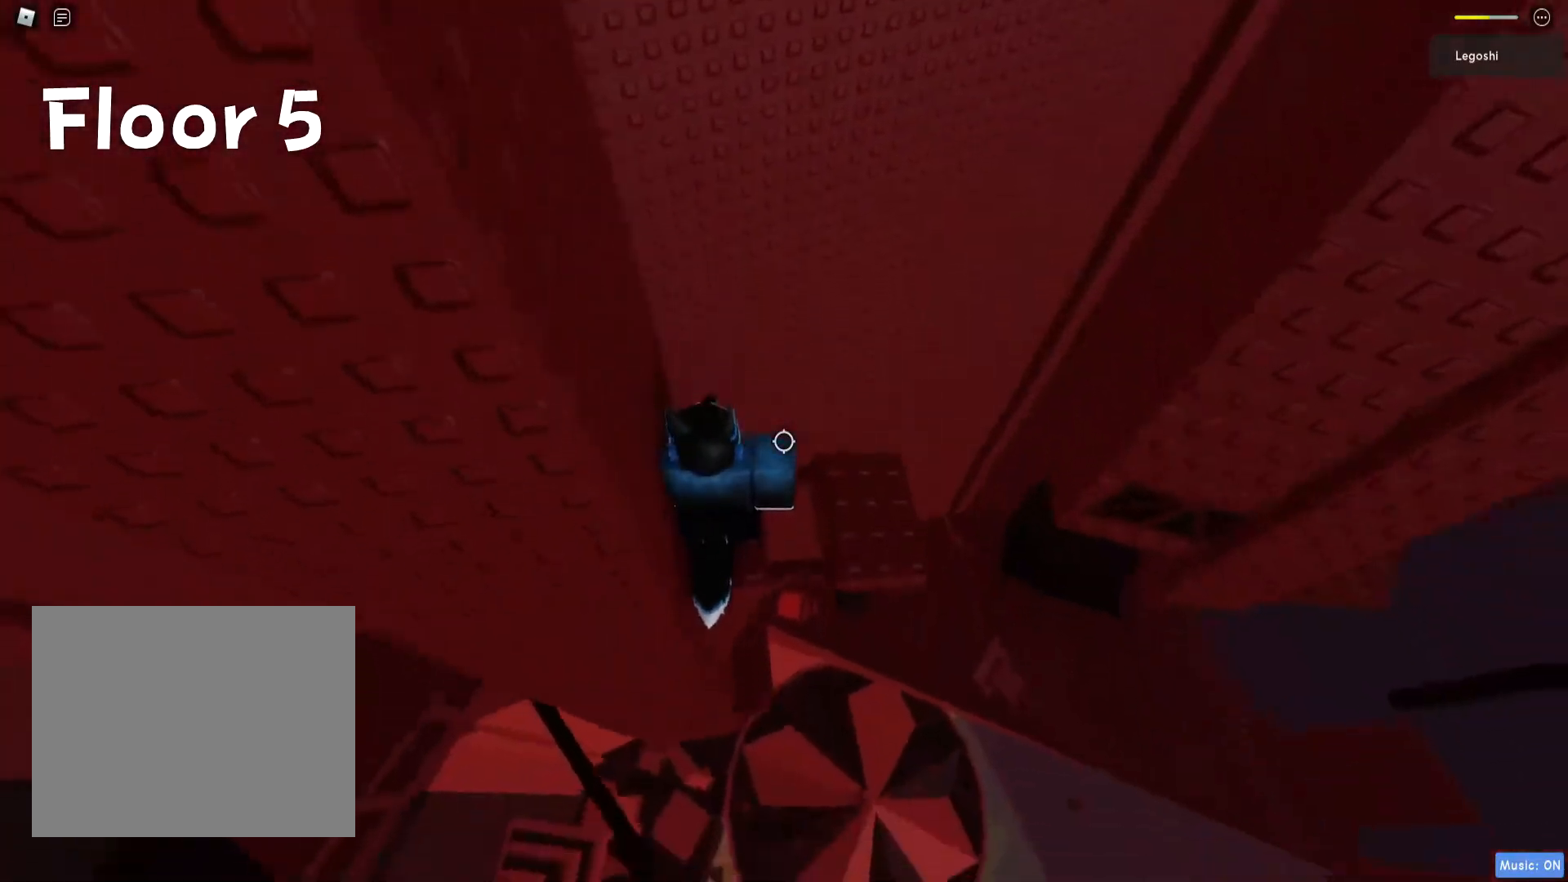
{"keys": [], "events": [[67, "d", "down"], [383, "d", "up"]]}
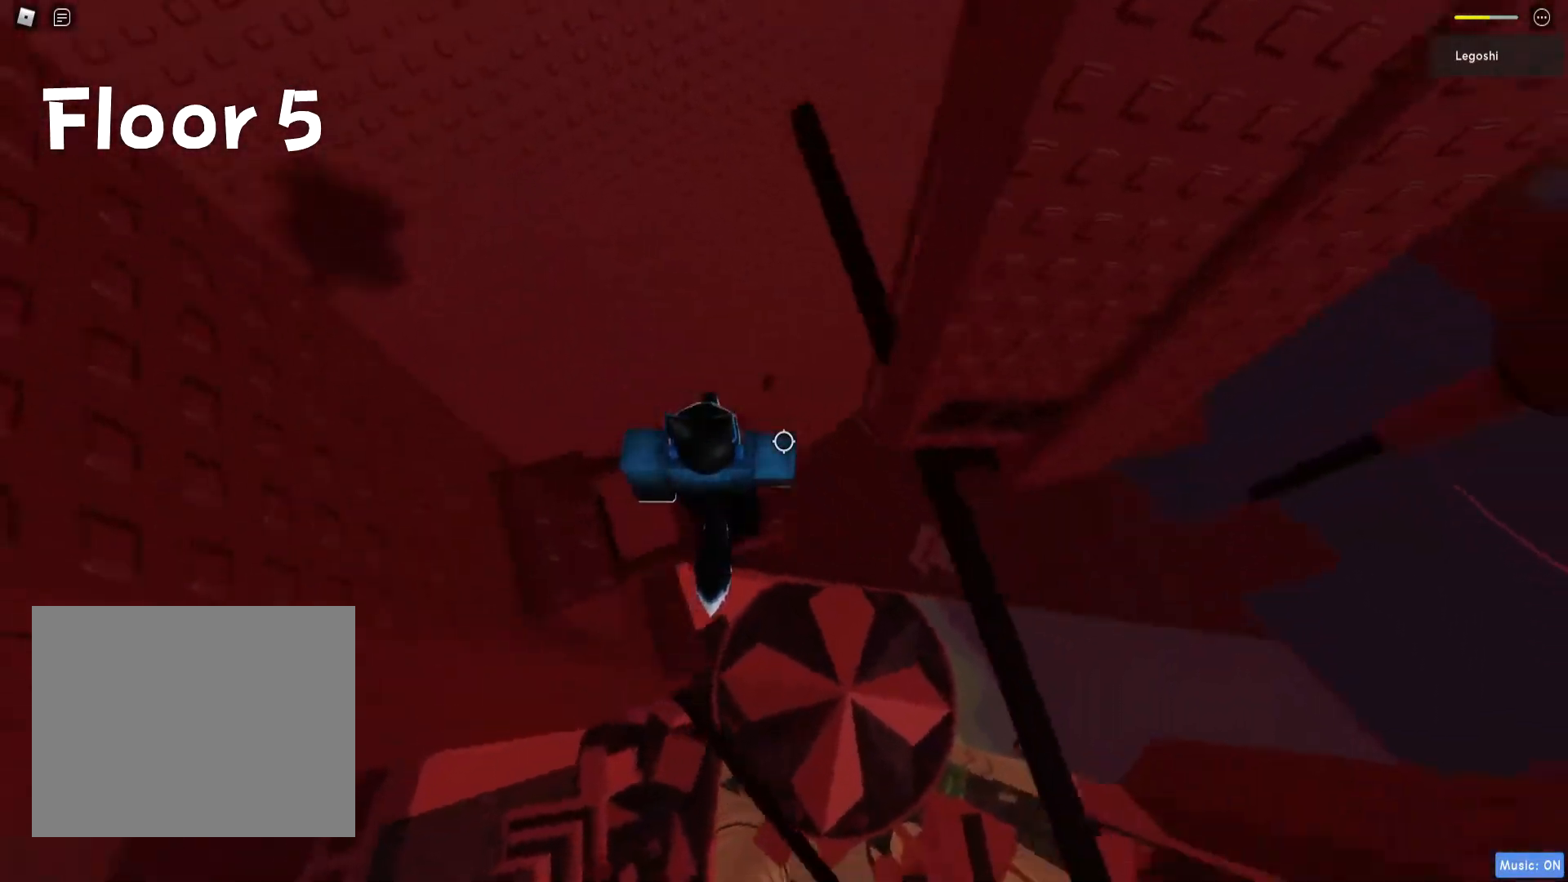
{"keys": ["d"], "events": [[100, "d", "down"], [233, "space", "down"], [417, "space", "up"]]}
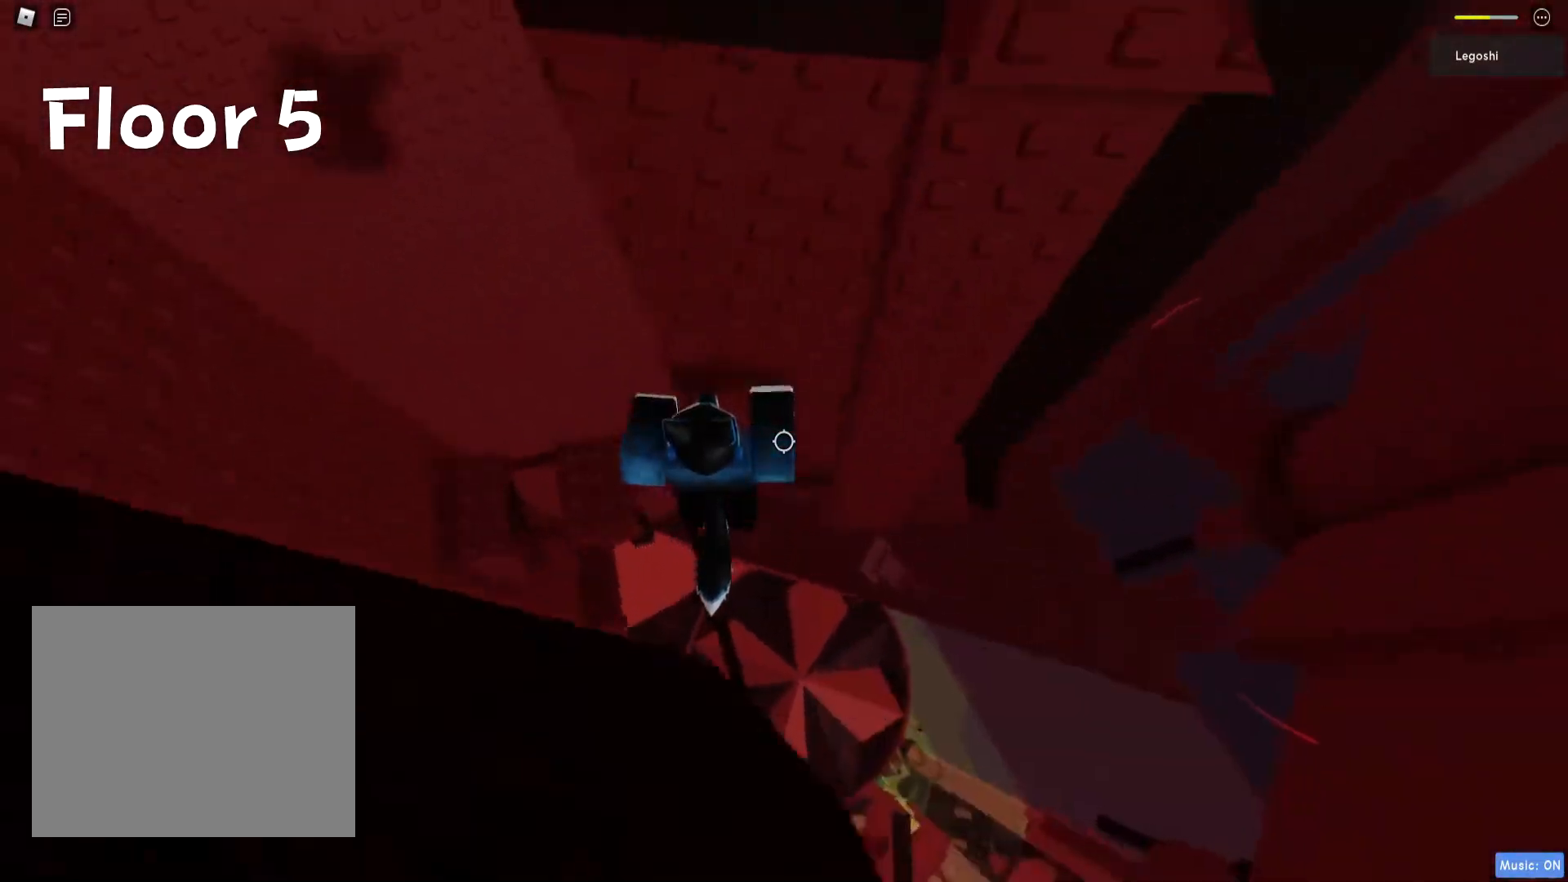
{"keys": ["shift"], "events": [[17, "w", "down"], [67, "d", "up"], [433, "w", "up"], [500, "shift", "down"]]}
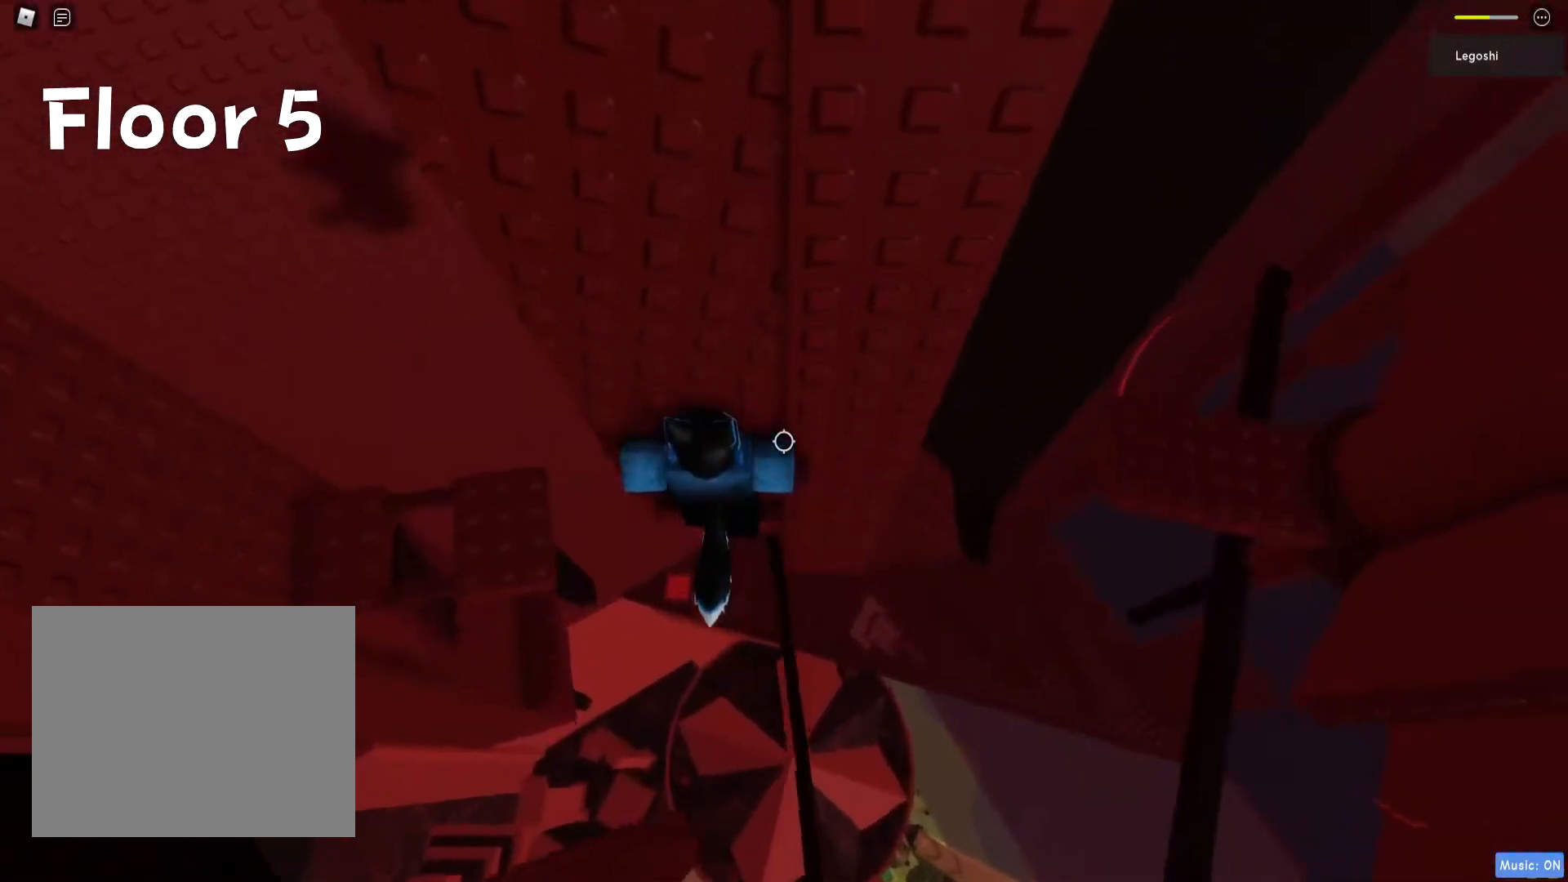
{"keys": ["d"], "events": [[100, "shift", "up"], [217, "d", "down"], [250, "shift", "down"], [317, "space", "down"], [400, "shift", "up"], [467, "space", "up"]]}
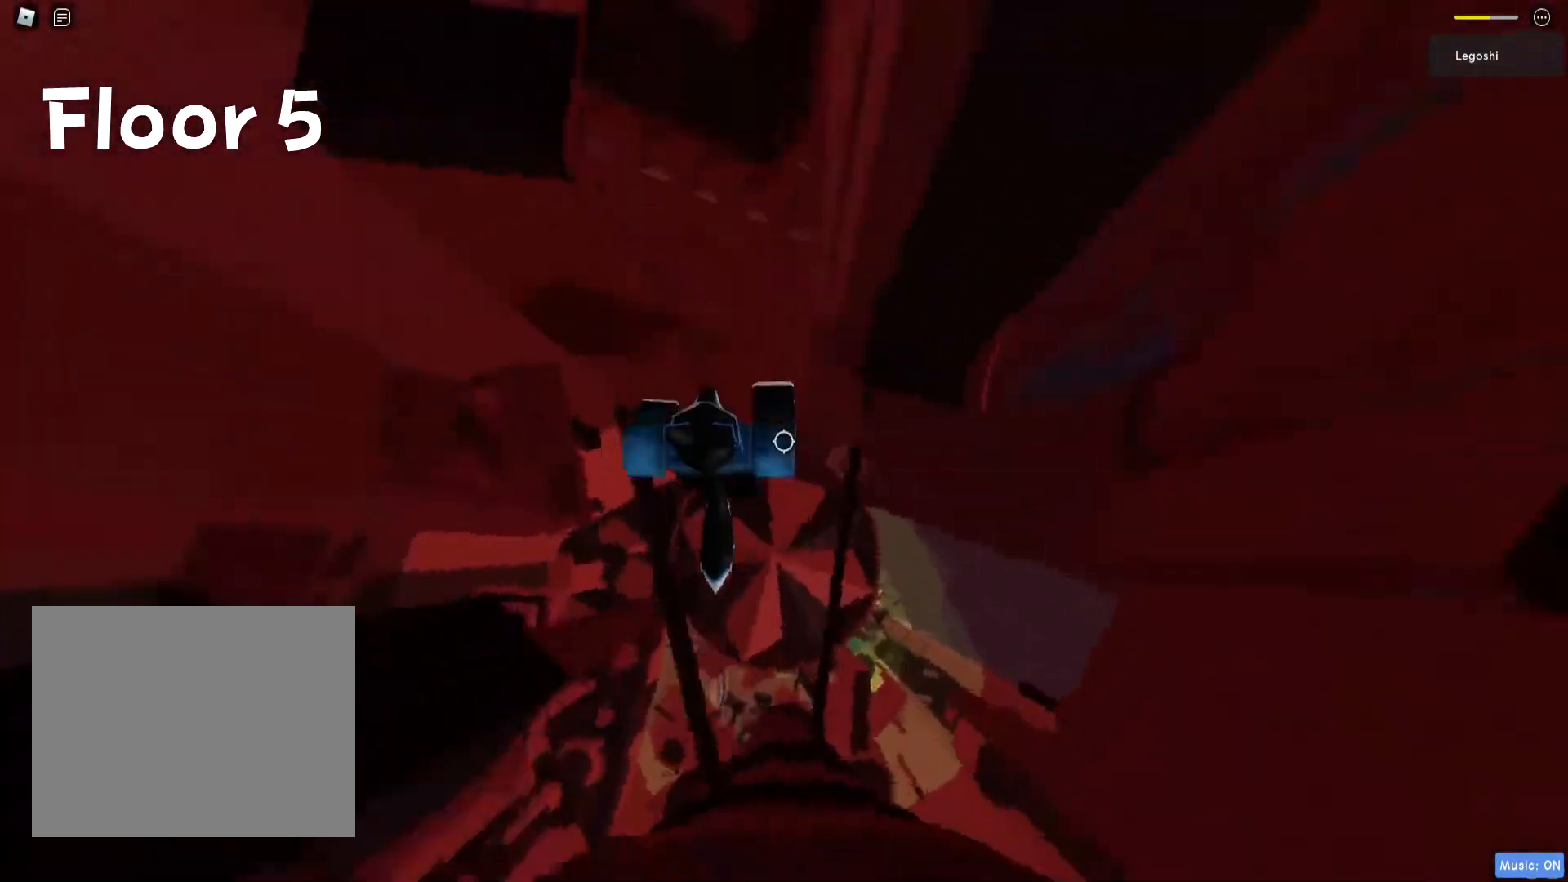
{"keys": [], "events": [[267, "w", "down"], [383, "w", "up"], [417, "d", "up"]]}
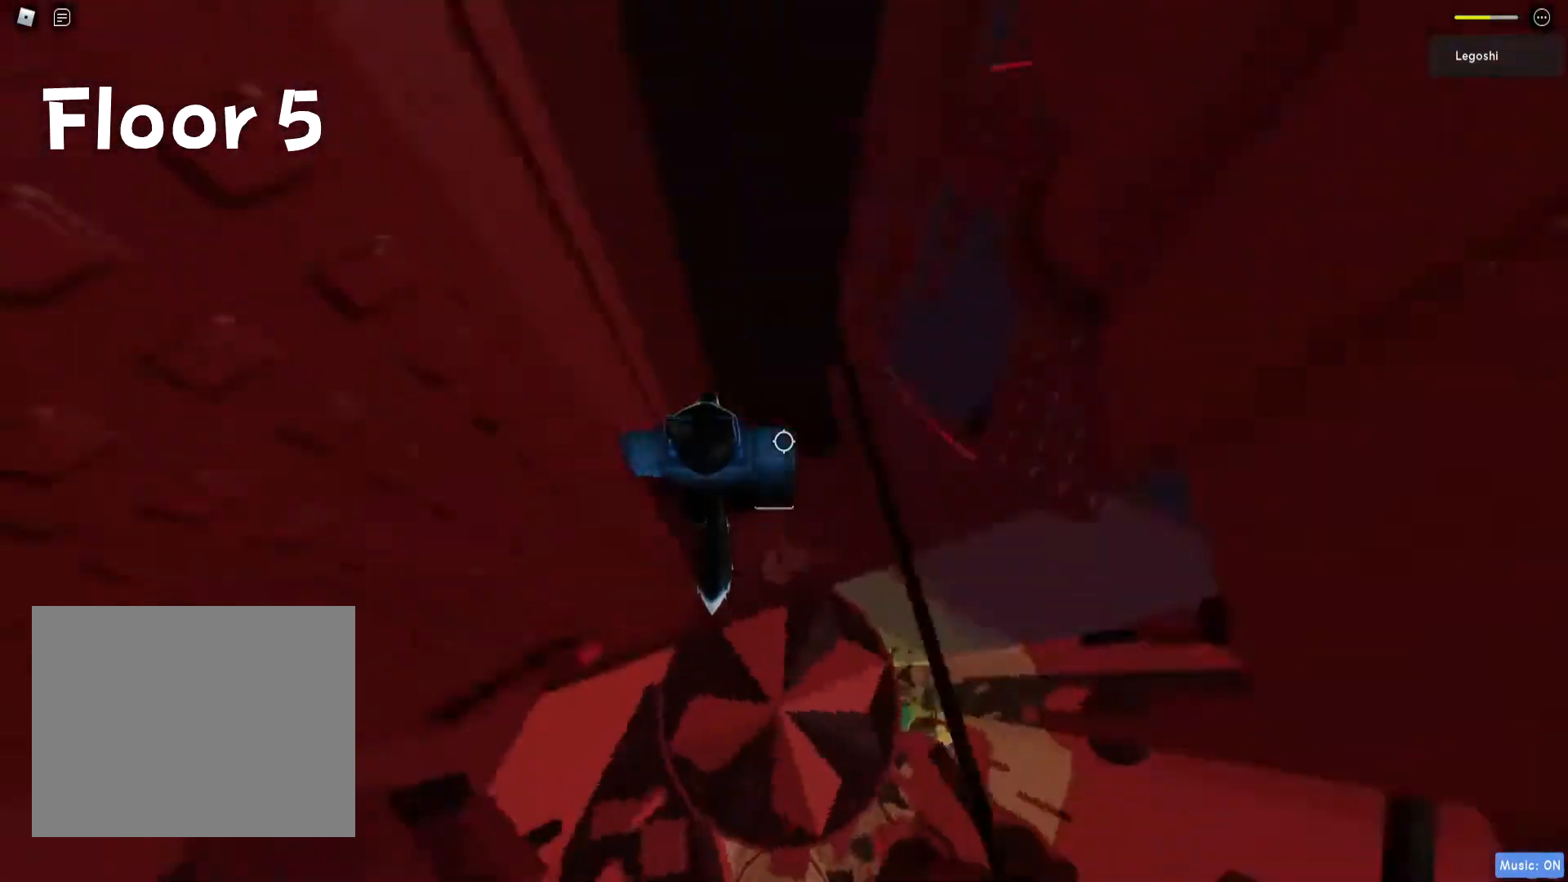
{"keys": [], "events": []}
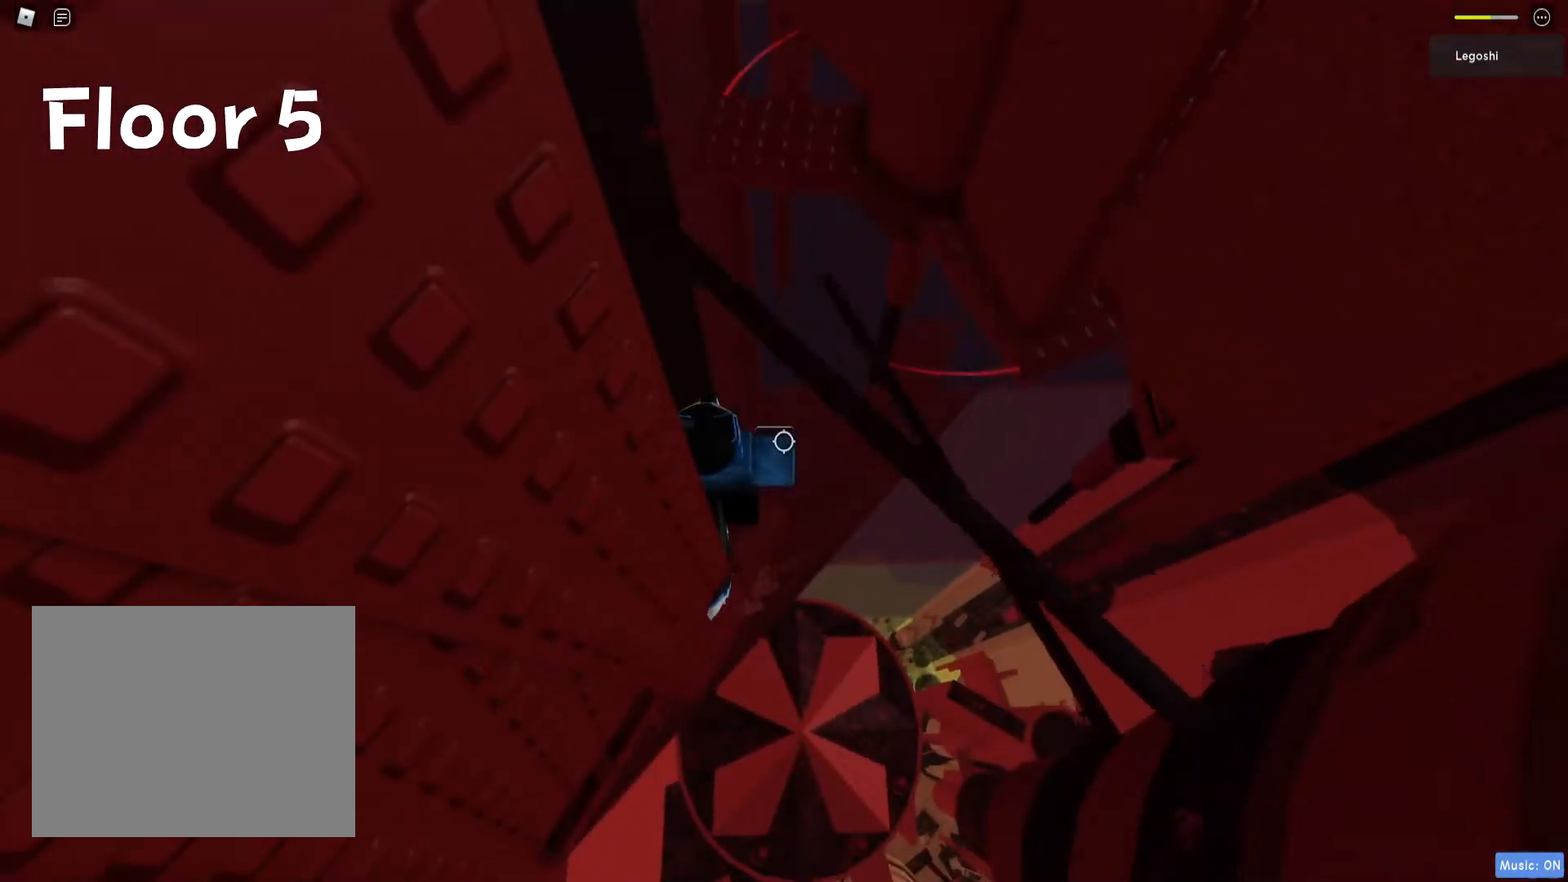
{"keys": [], "events": []}
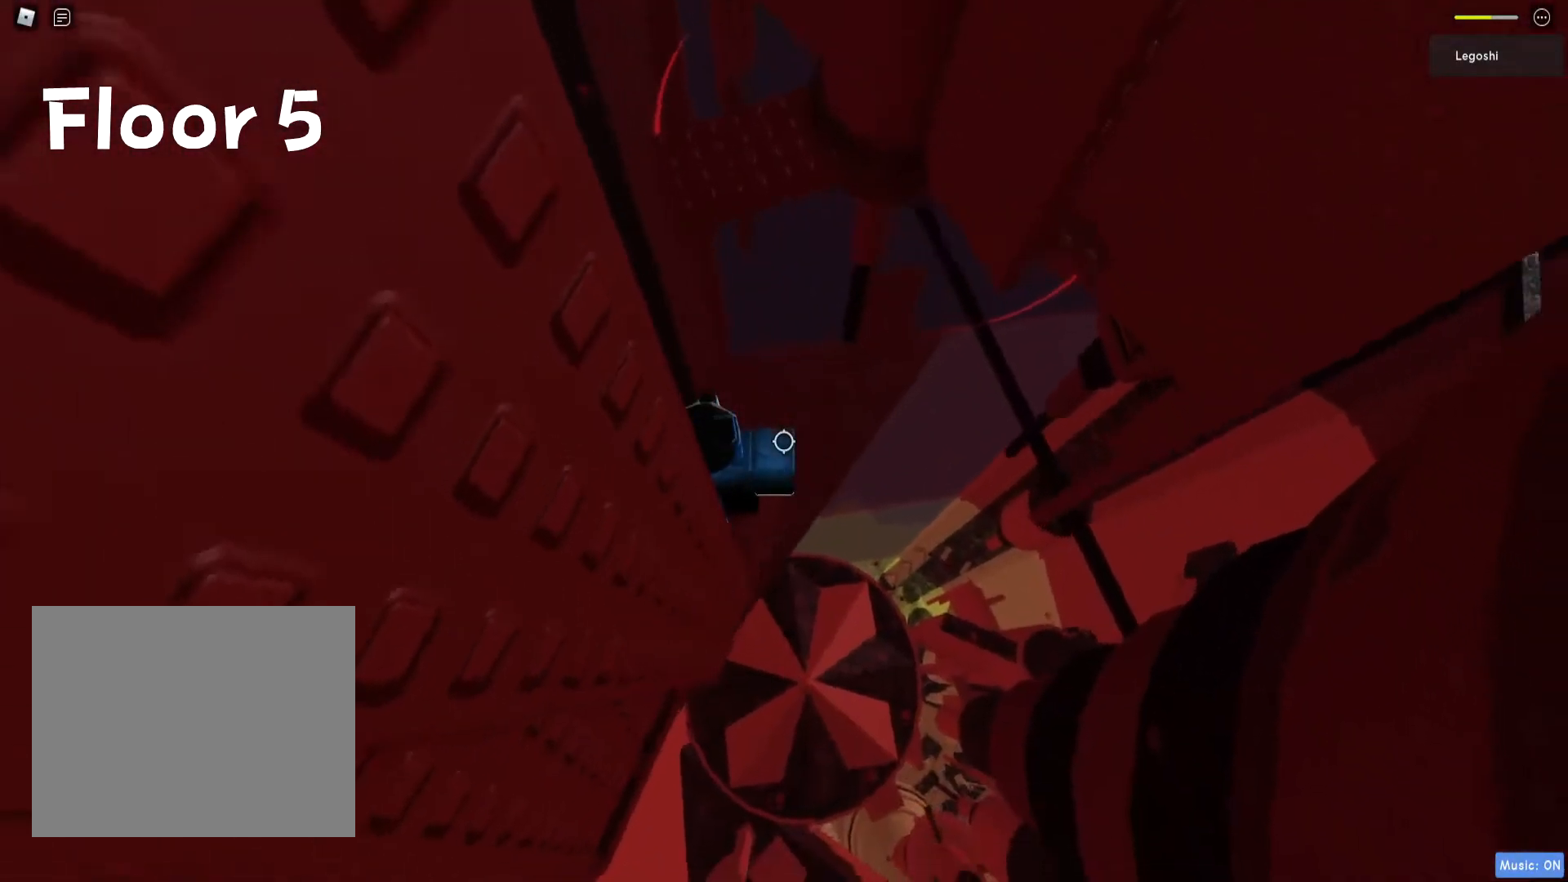
{"keys": ["w"], "events": [[50, "w", "down"], [150, "space", "down"], [317, "space", "up"]]}
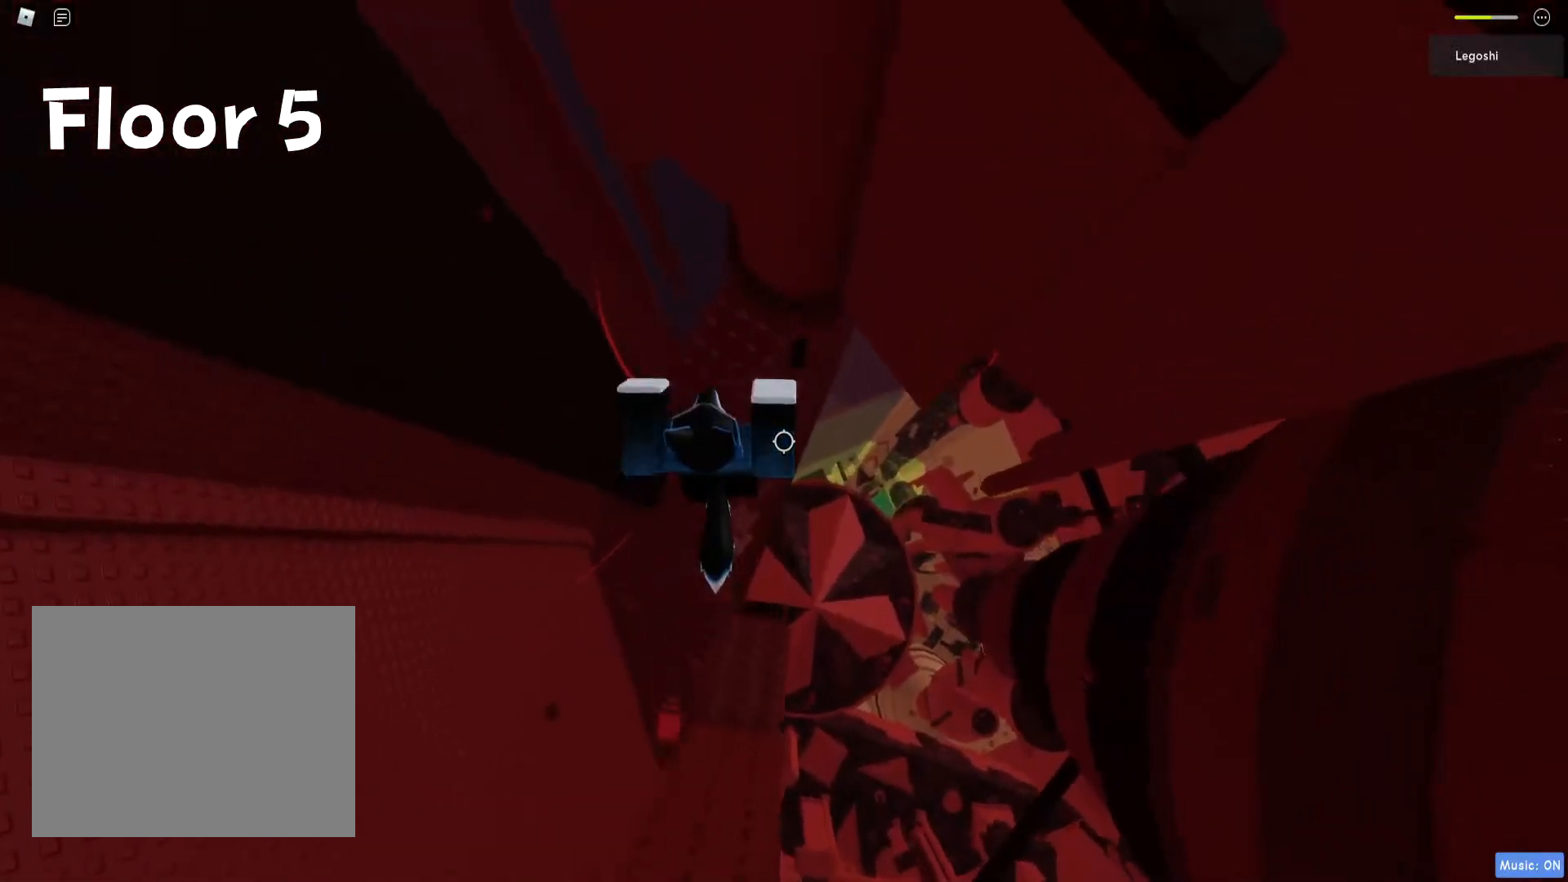
{"keys": [], "events": [[183, "w", "up"]]}
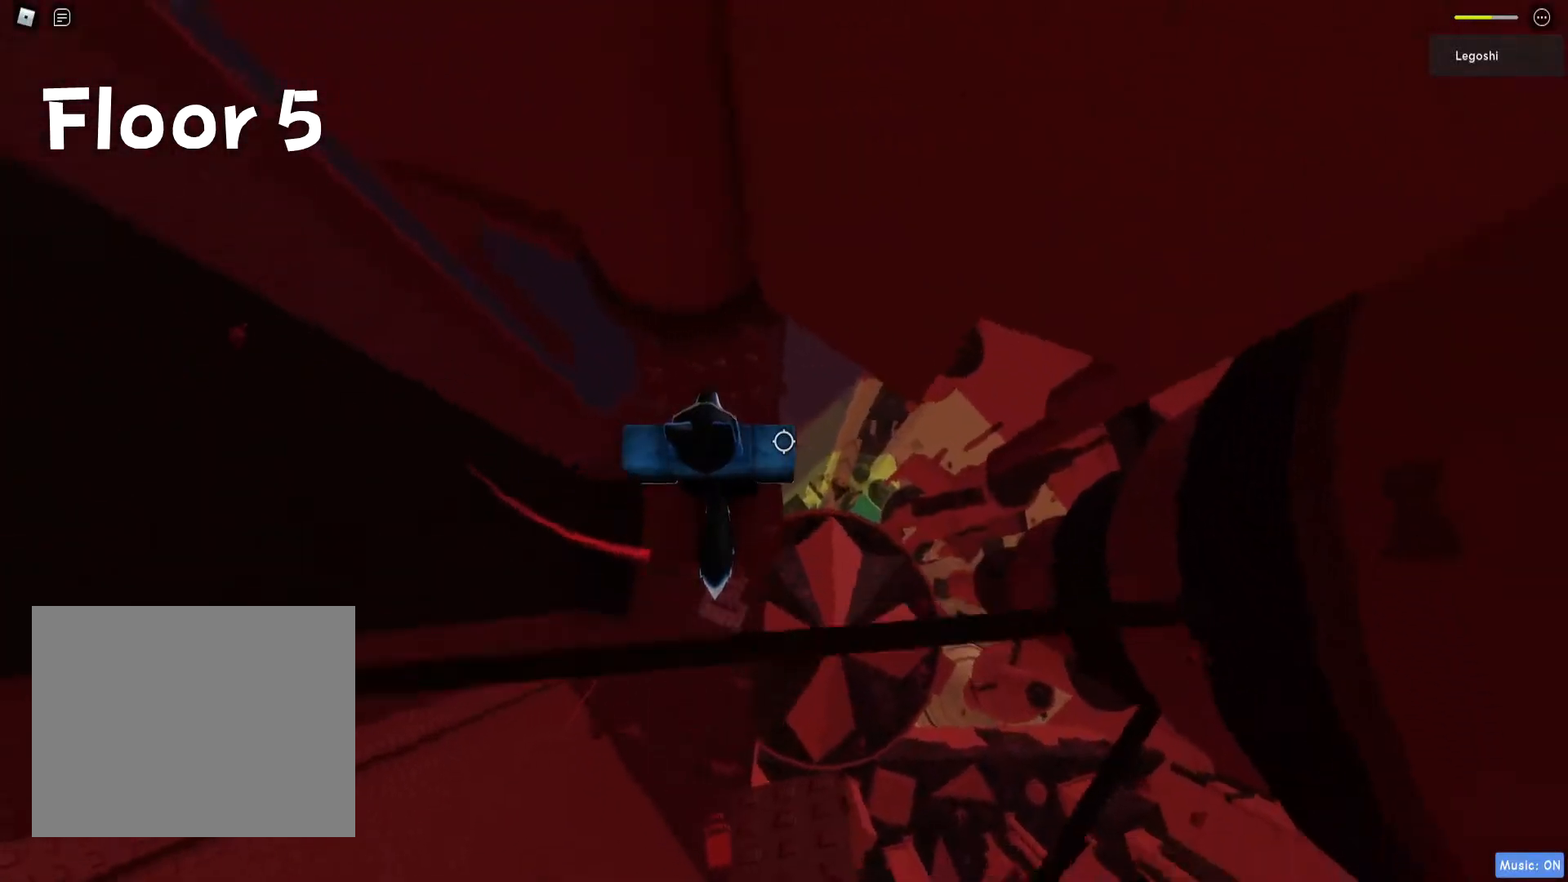
{"keys": [], "events": [[67, "s", "down"], [100, "s", "up"]]}
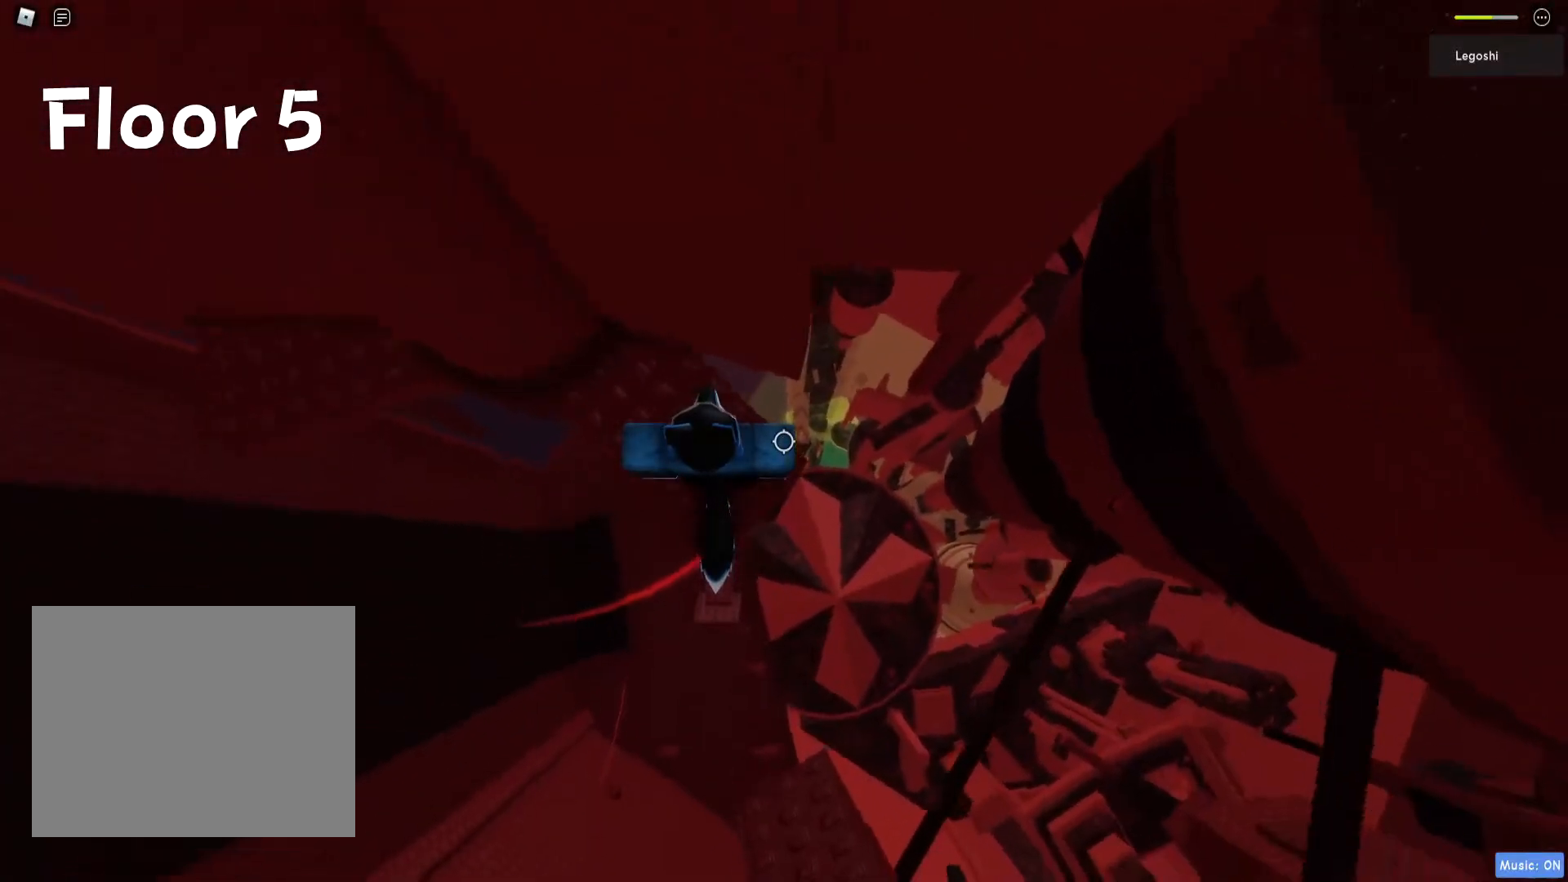
{"keys": ["d"], "events": [[33, "d", "down"], [183, "space", "down"], [333, "space", "up"]]}
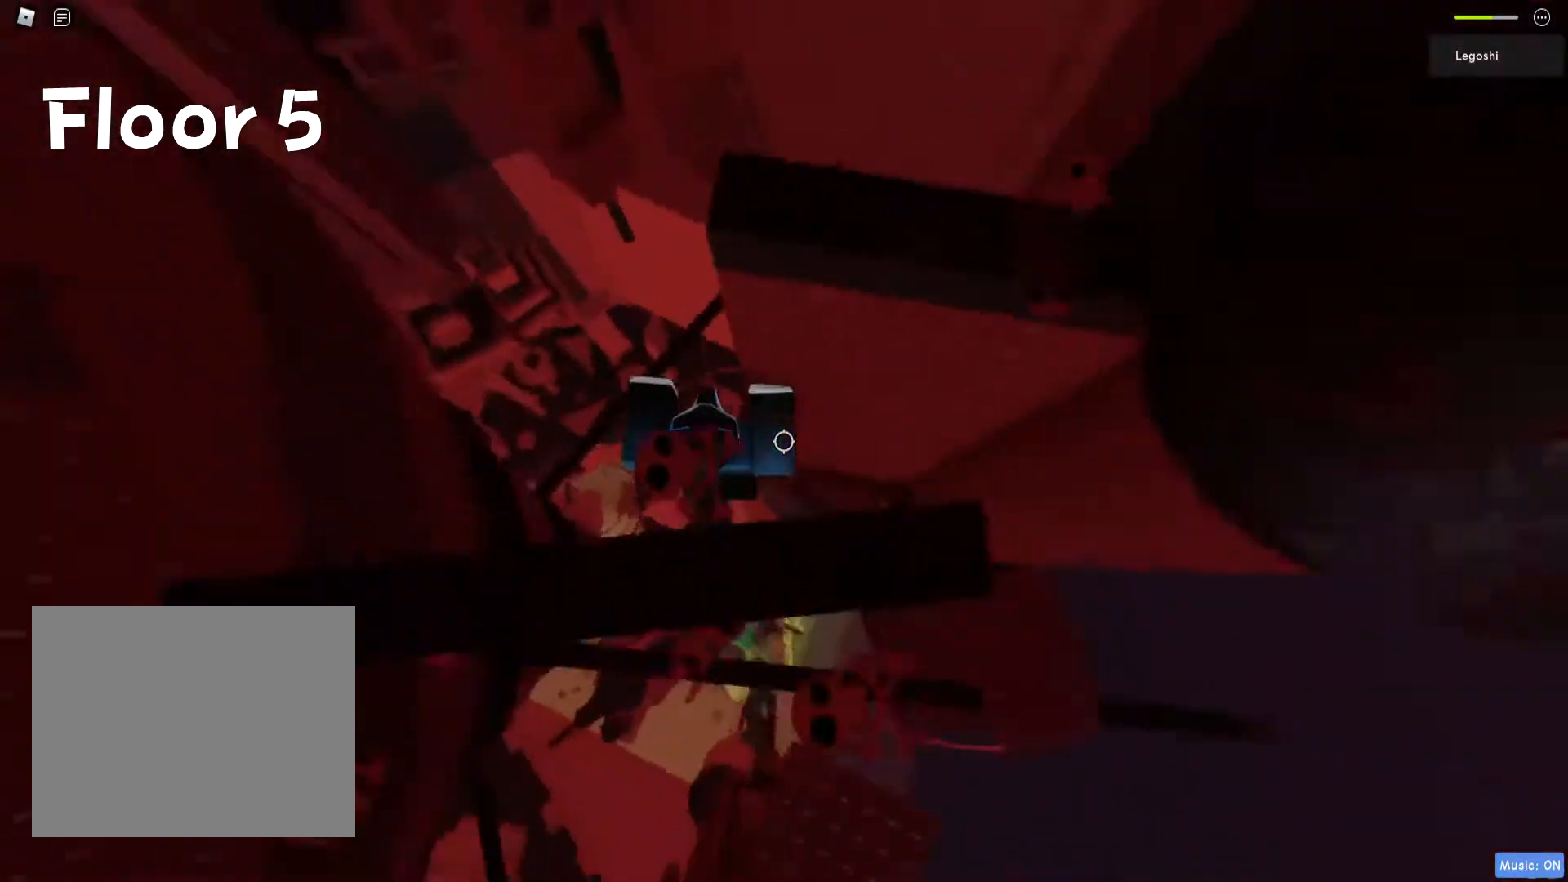
{"keys": [], "events": [[417, "d", "up"]]}
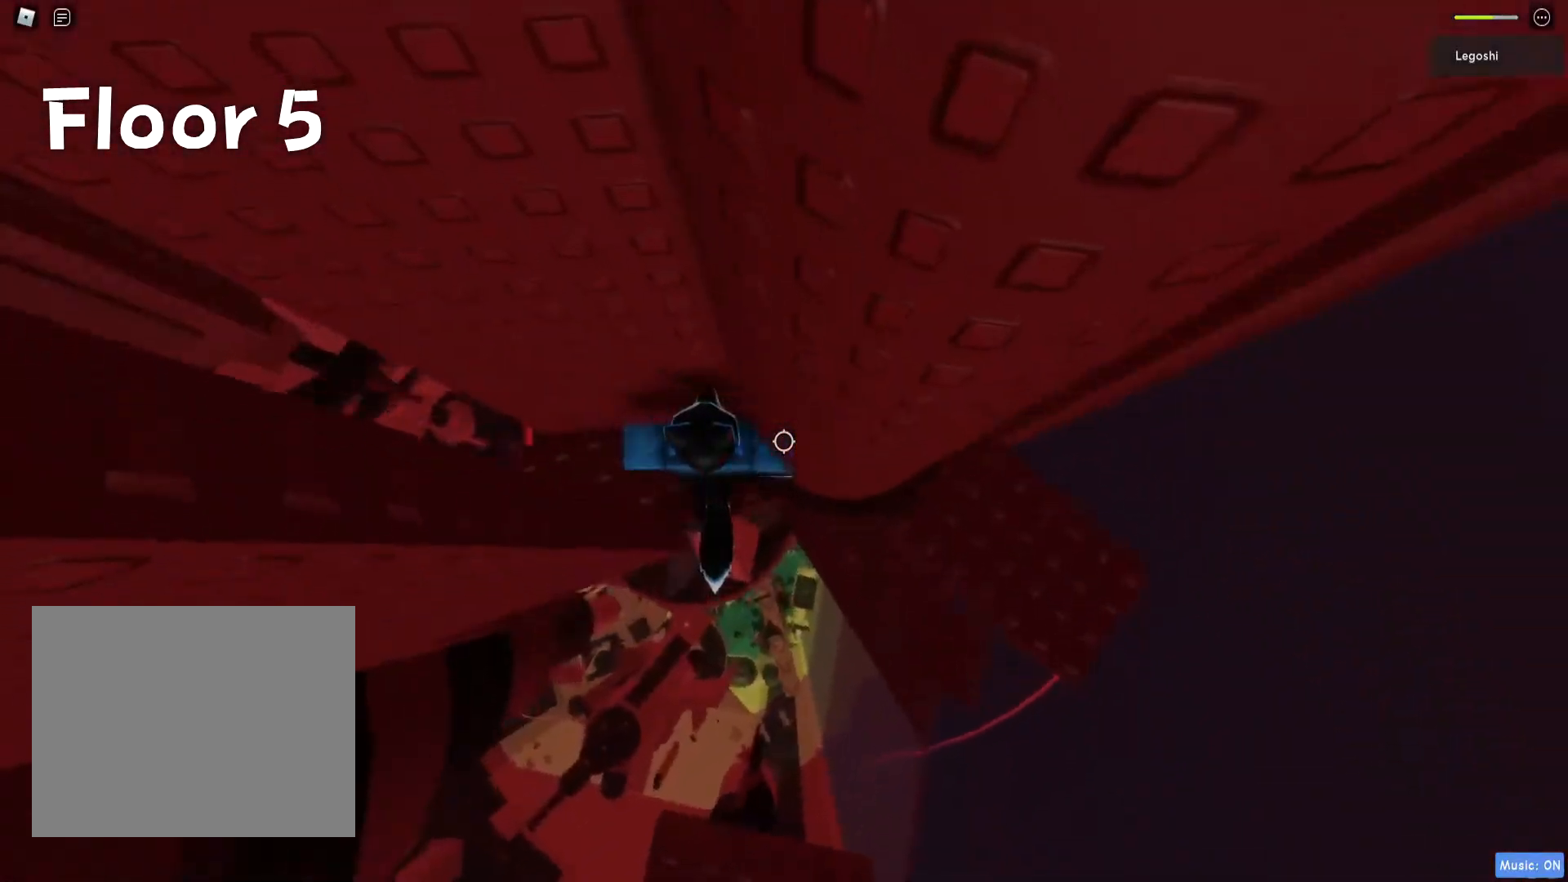
{"keys": [], "events": []}
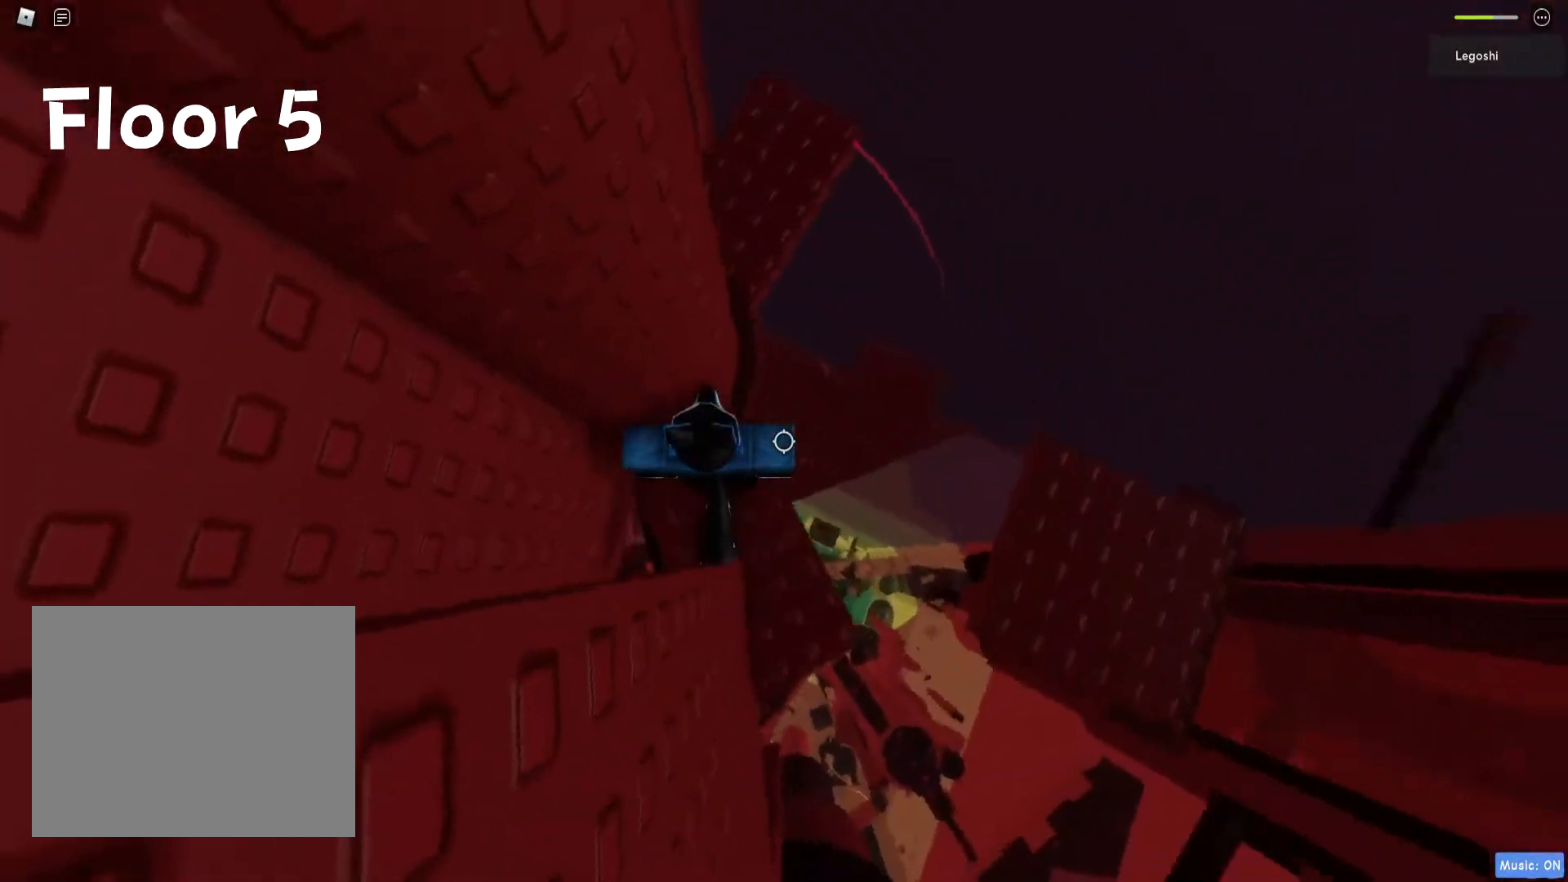
{"keys": ["d"], "events": [[167, "d", "down"], [283, "space", "down"], [467, "space", "up"]]}
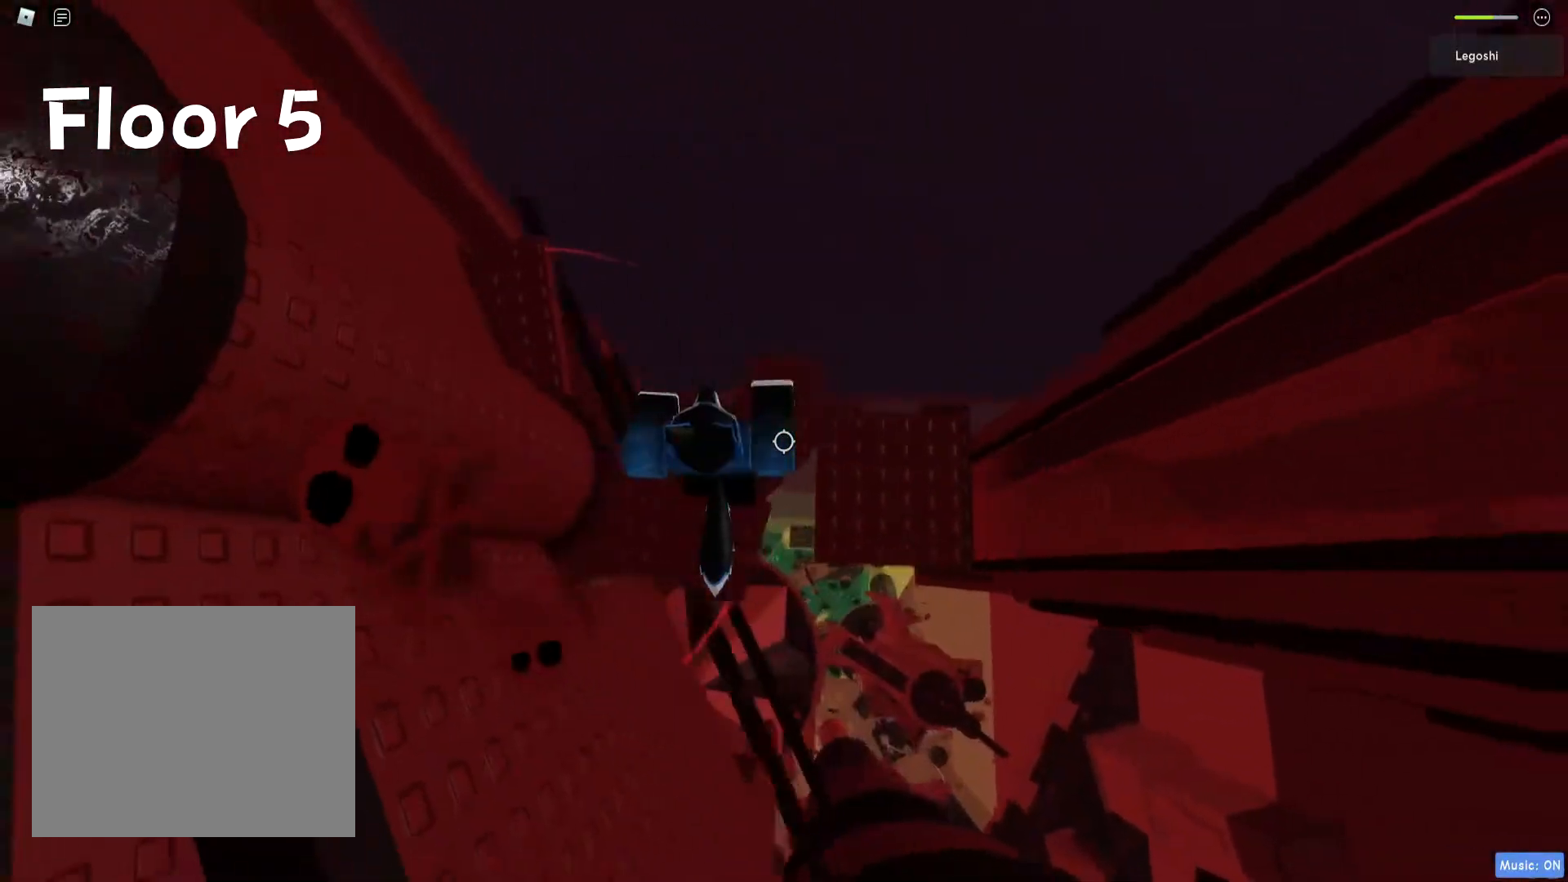
{"keys": [], "events": [[417, "d", "up"]]}
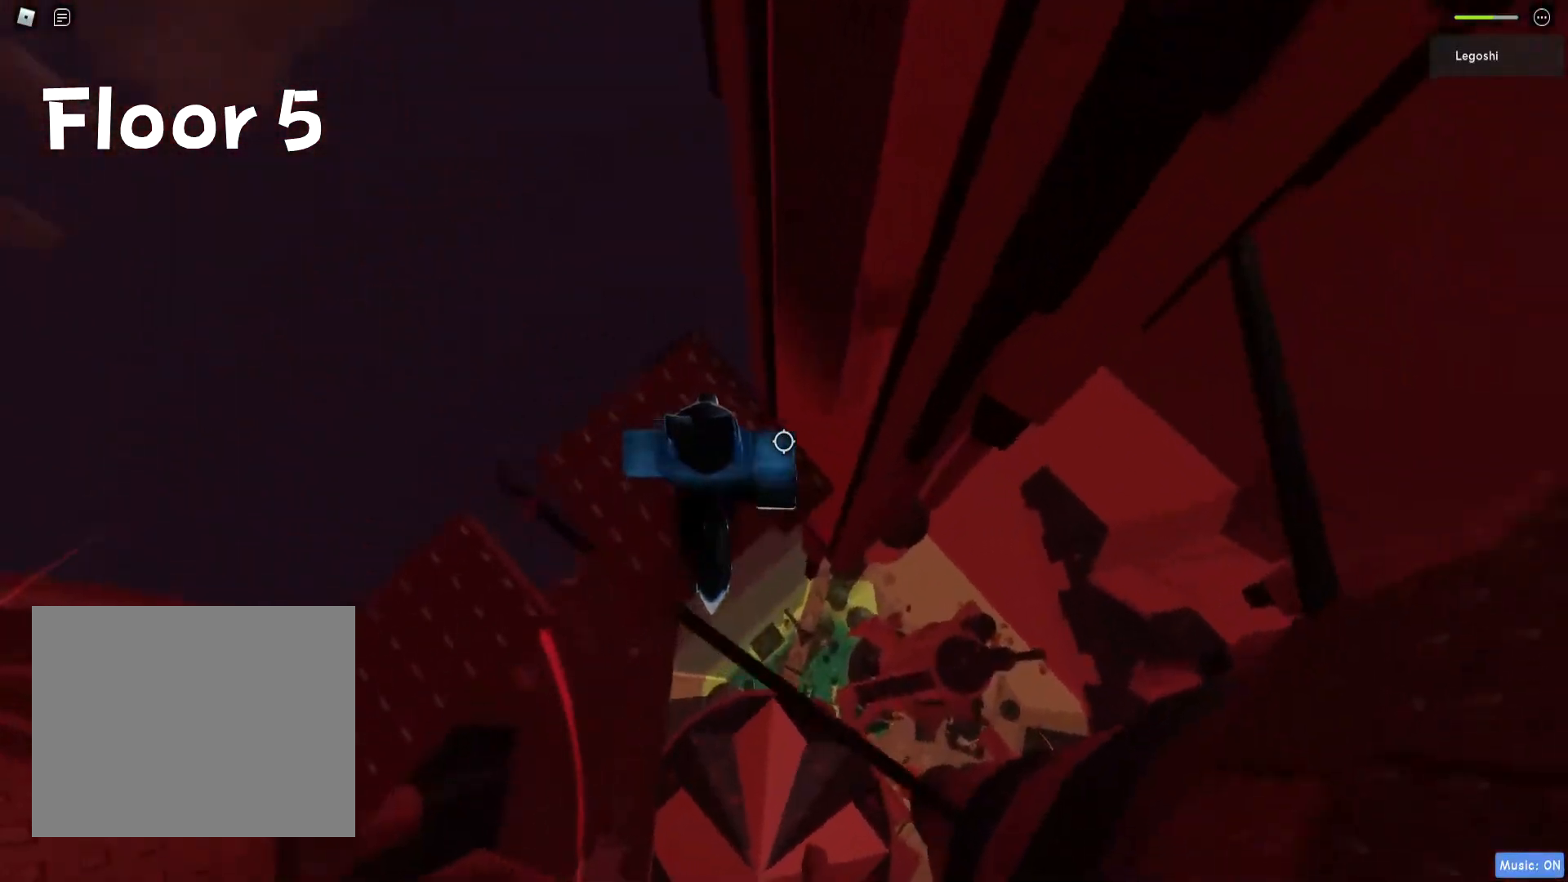
{"keys": ["d"], "events": [[150, "d", "down"], [317, "d", "up"], [467, "d", "down"]]}
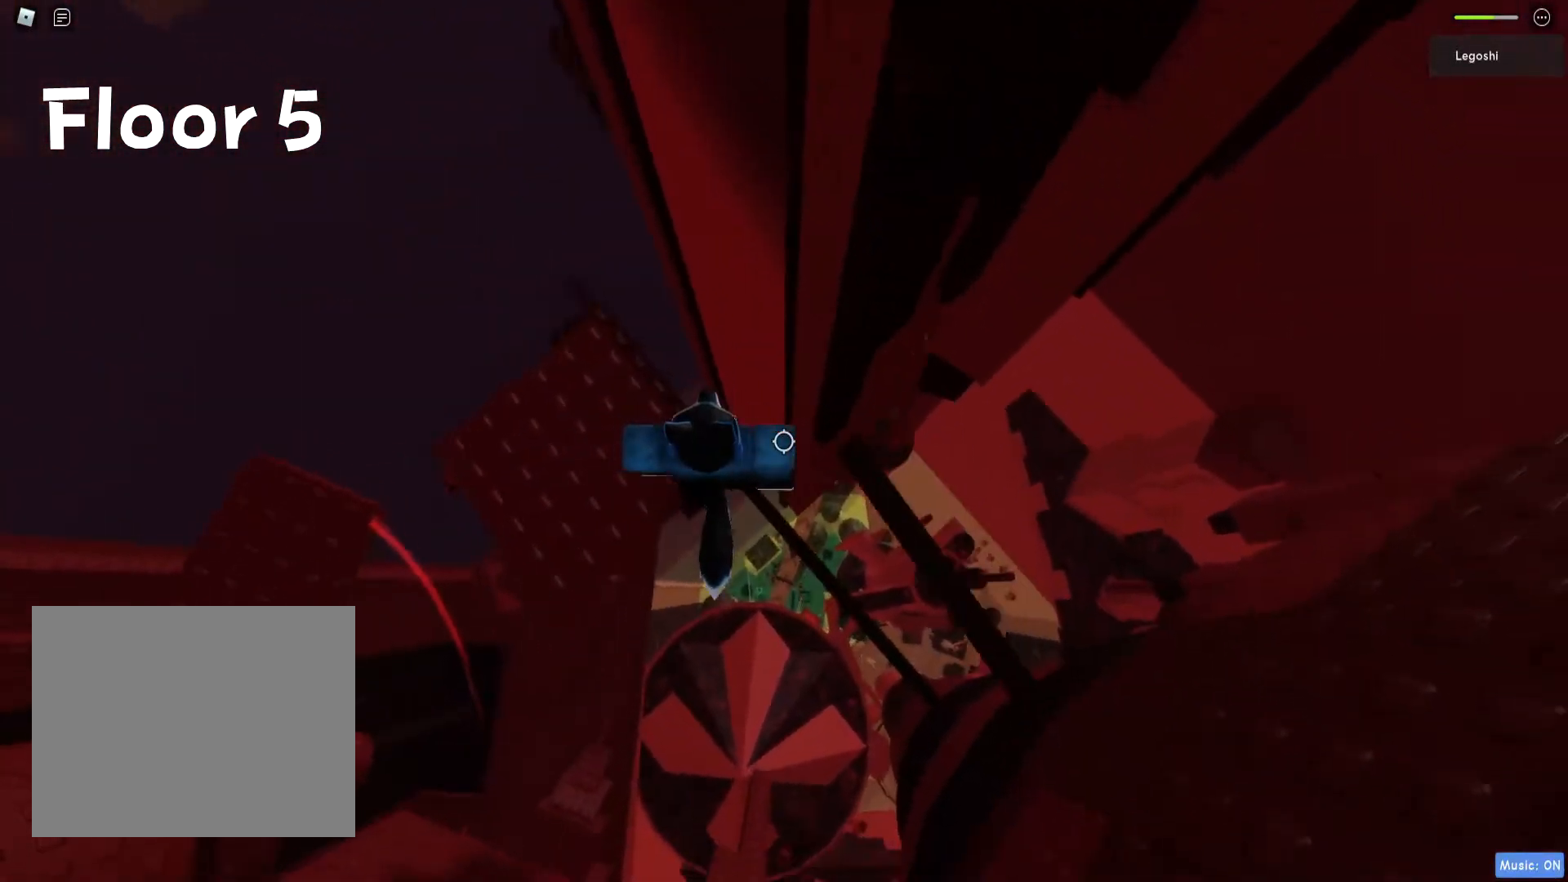
{"keys": ["d"], "events": [[100, "space", "down"], [283, "space", "up"]]}
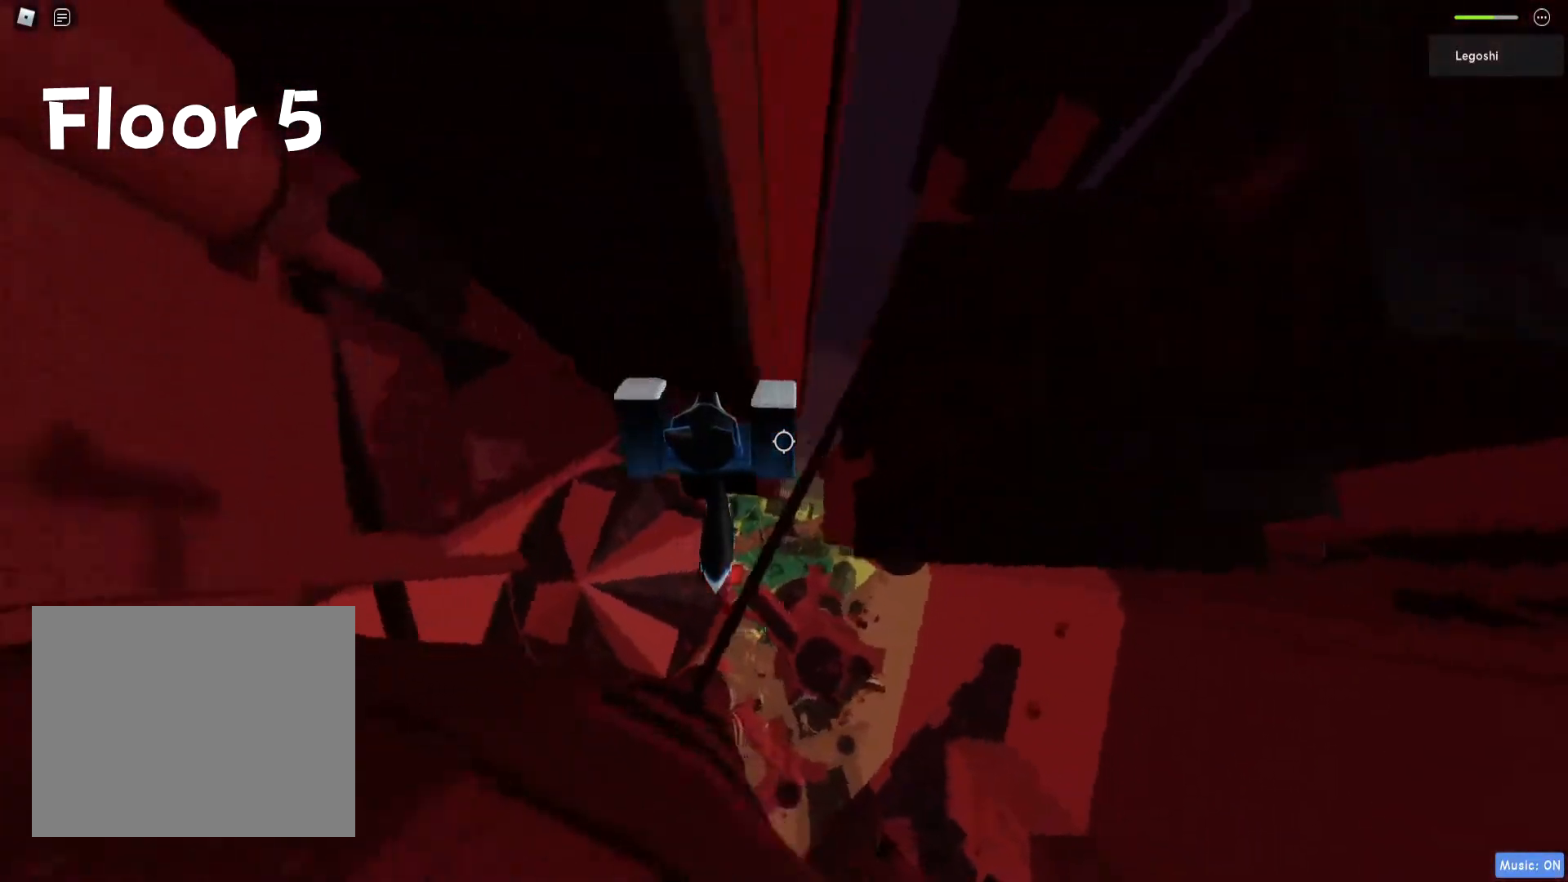
{"keys": ["d"], "events": []}
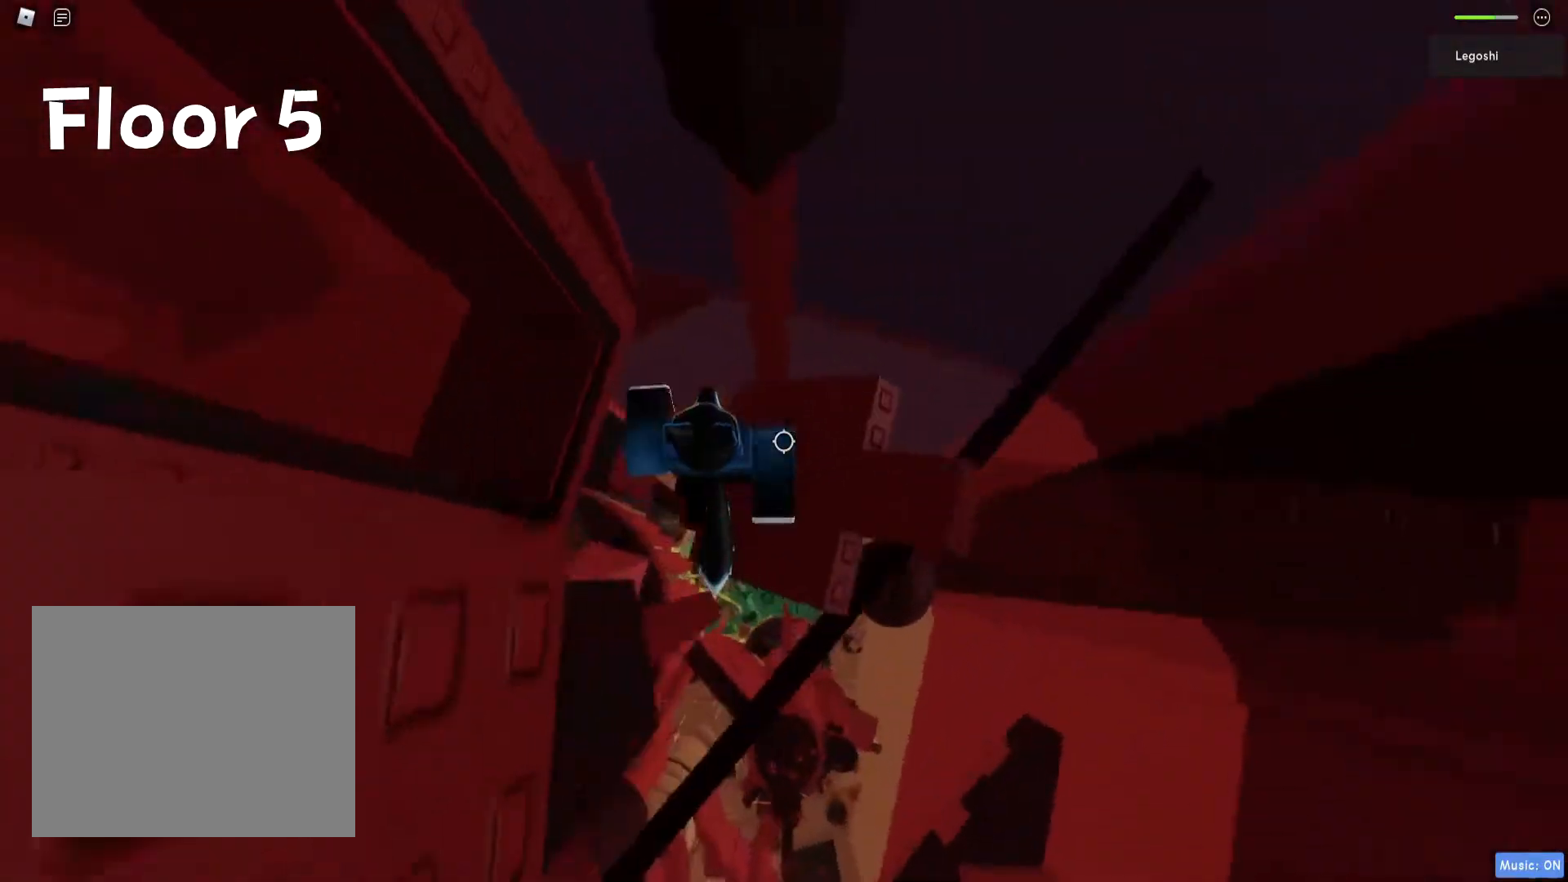
{"keys": [], "events": [[150, "d", "up"], [283, "d", "down"], [467, "d", "up"]]}
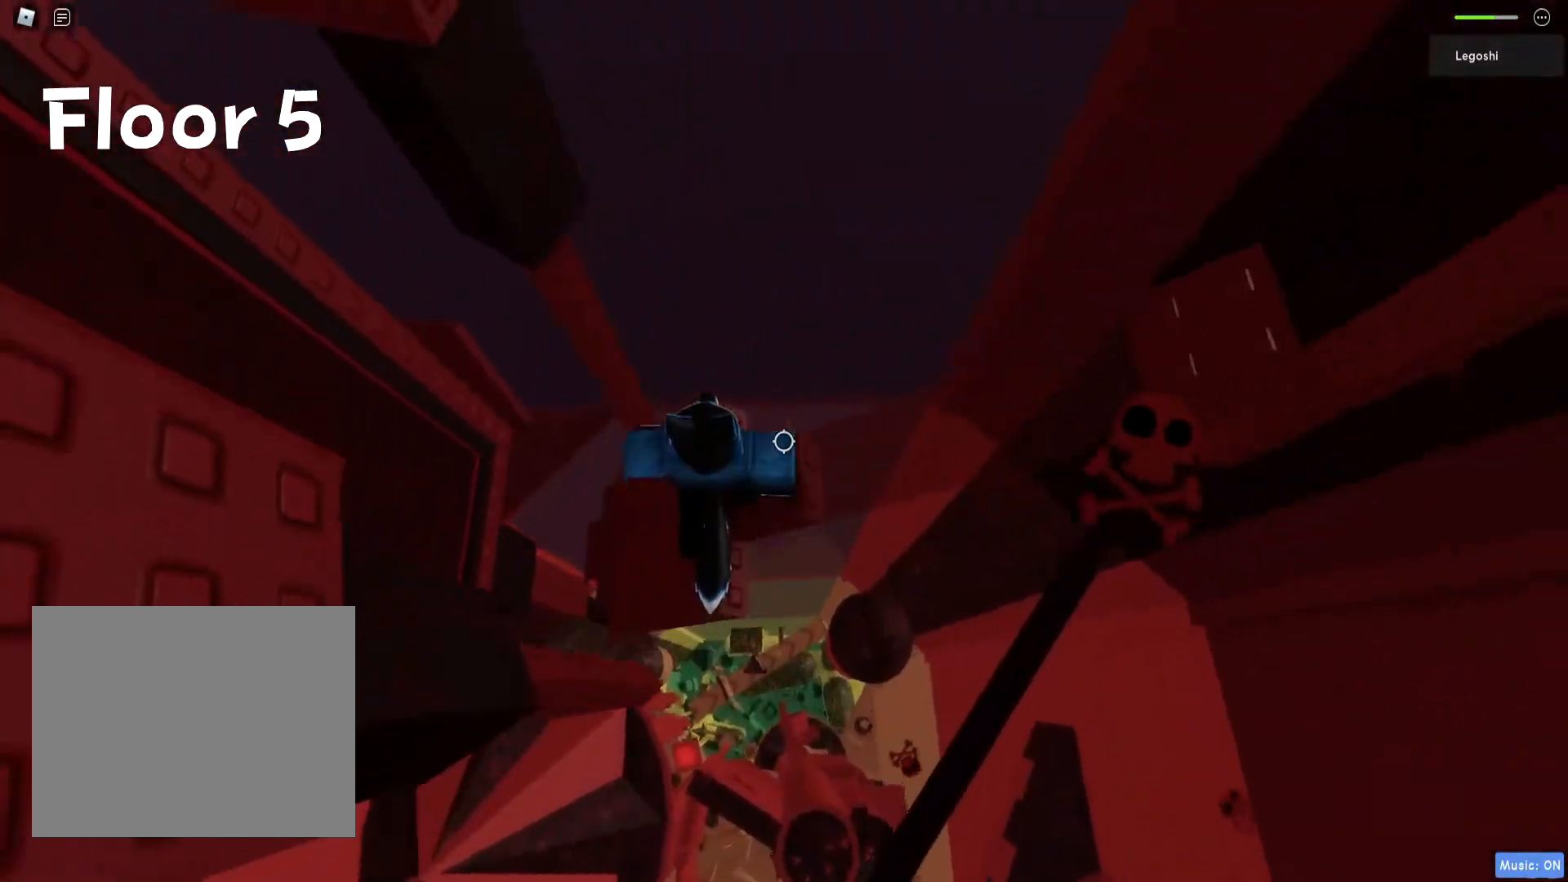
{"keys": ["d", "space"], "events": [[133, "shift", "down"], [250, "shift", "up"], [317, "d", "down"], [483, "space", "down"]]}
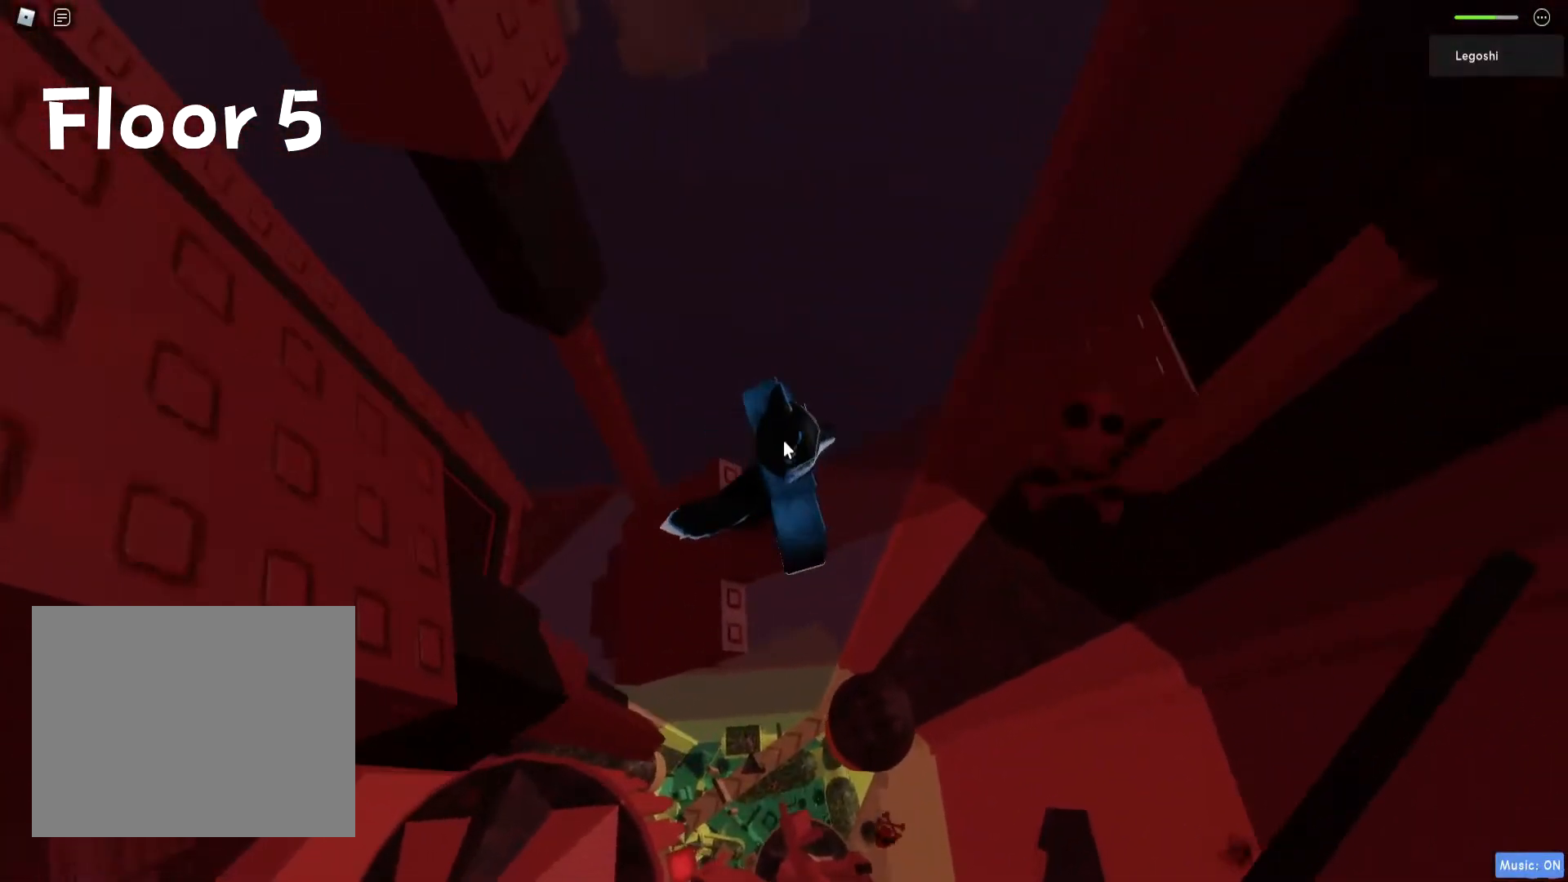
{"keys": [], "events": [[133, "space", "up"], [417, "d", "up"]]}
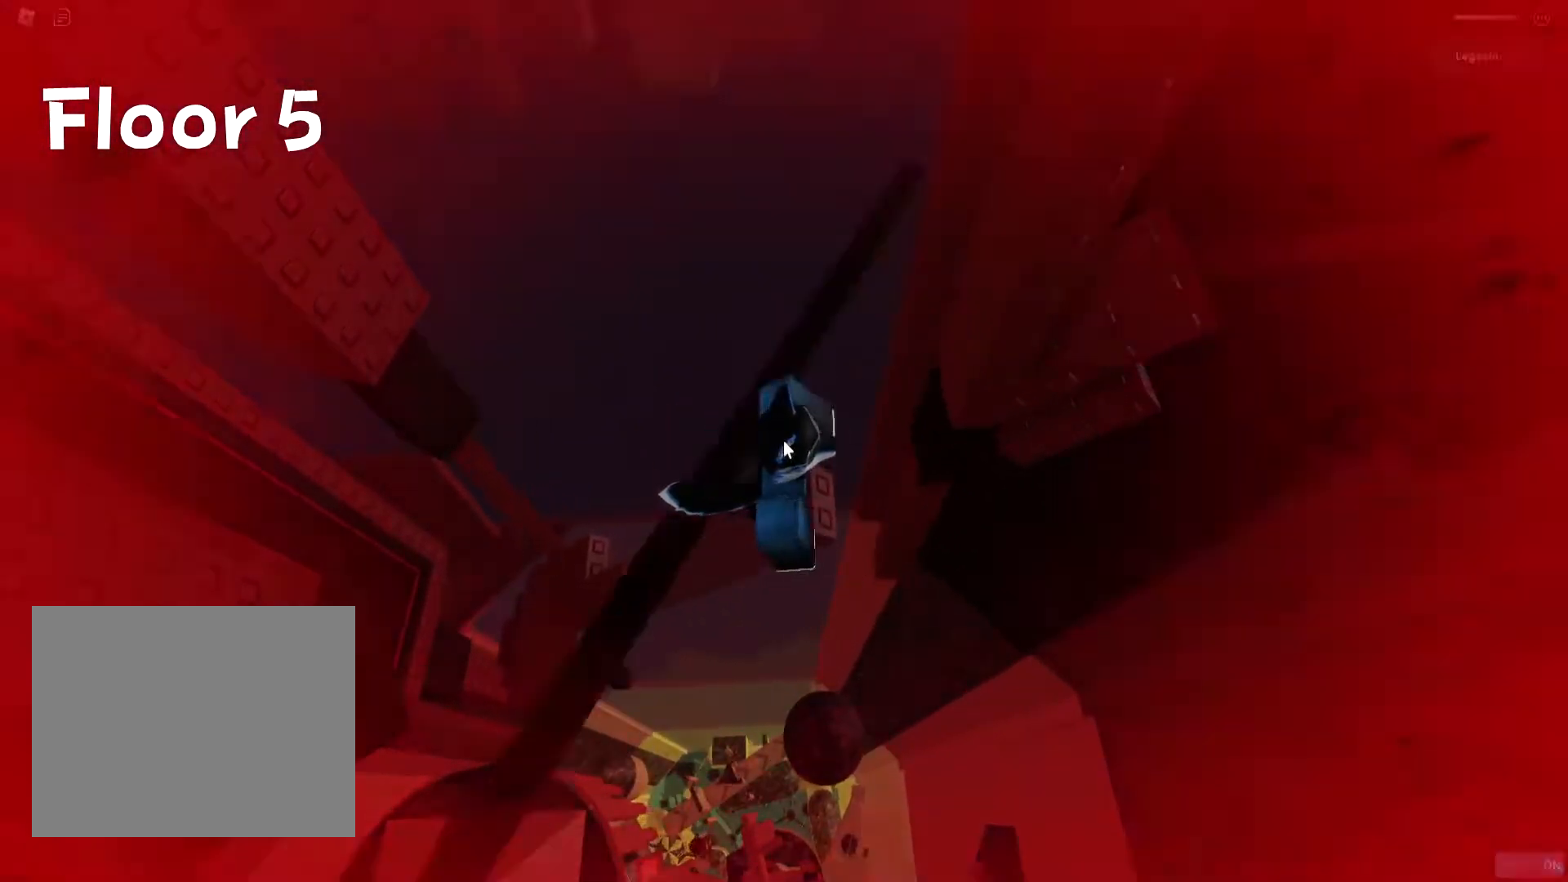
{"keys": [], "events": [[83, "shift", "down"], [167, "shift", "up"]]}
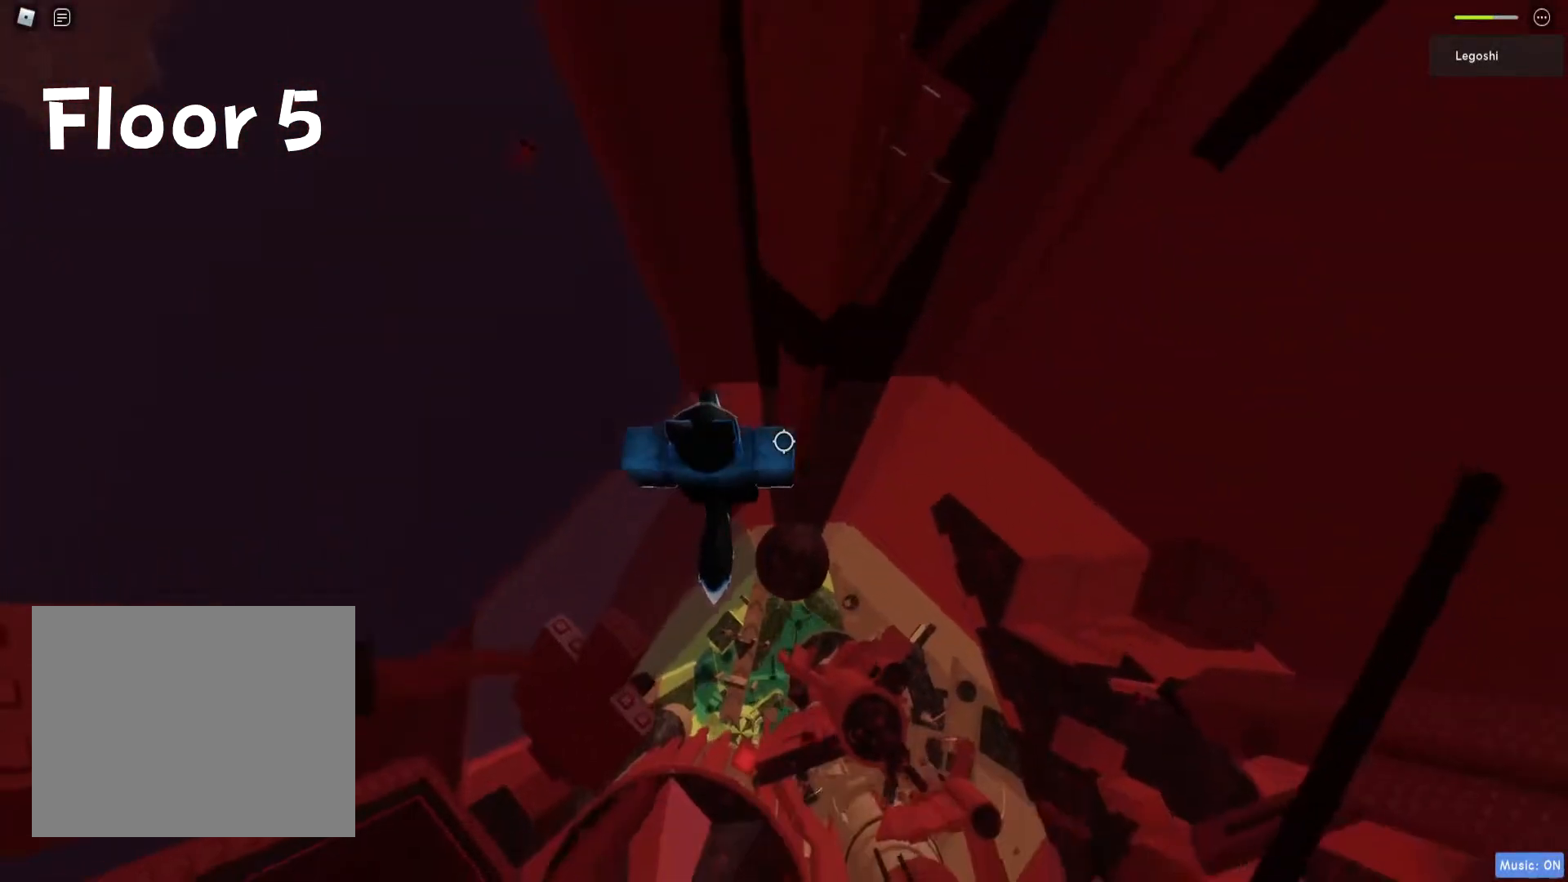
{"keys": ["d", "w"], "events": [[17, "d", "down"], [150, "space", "down"], [300, "space", "up"], [333, "w", "down"]]}
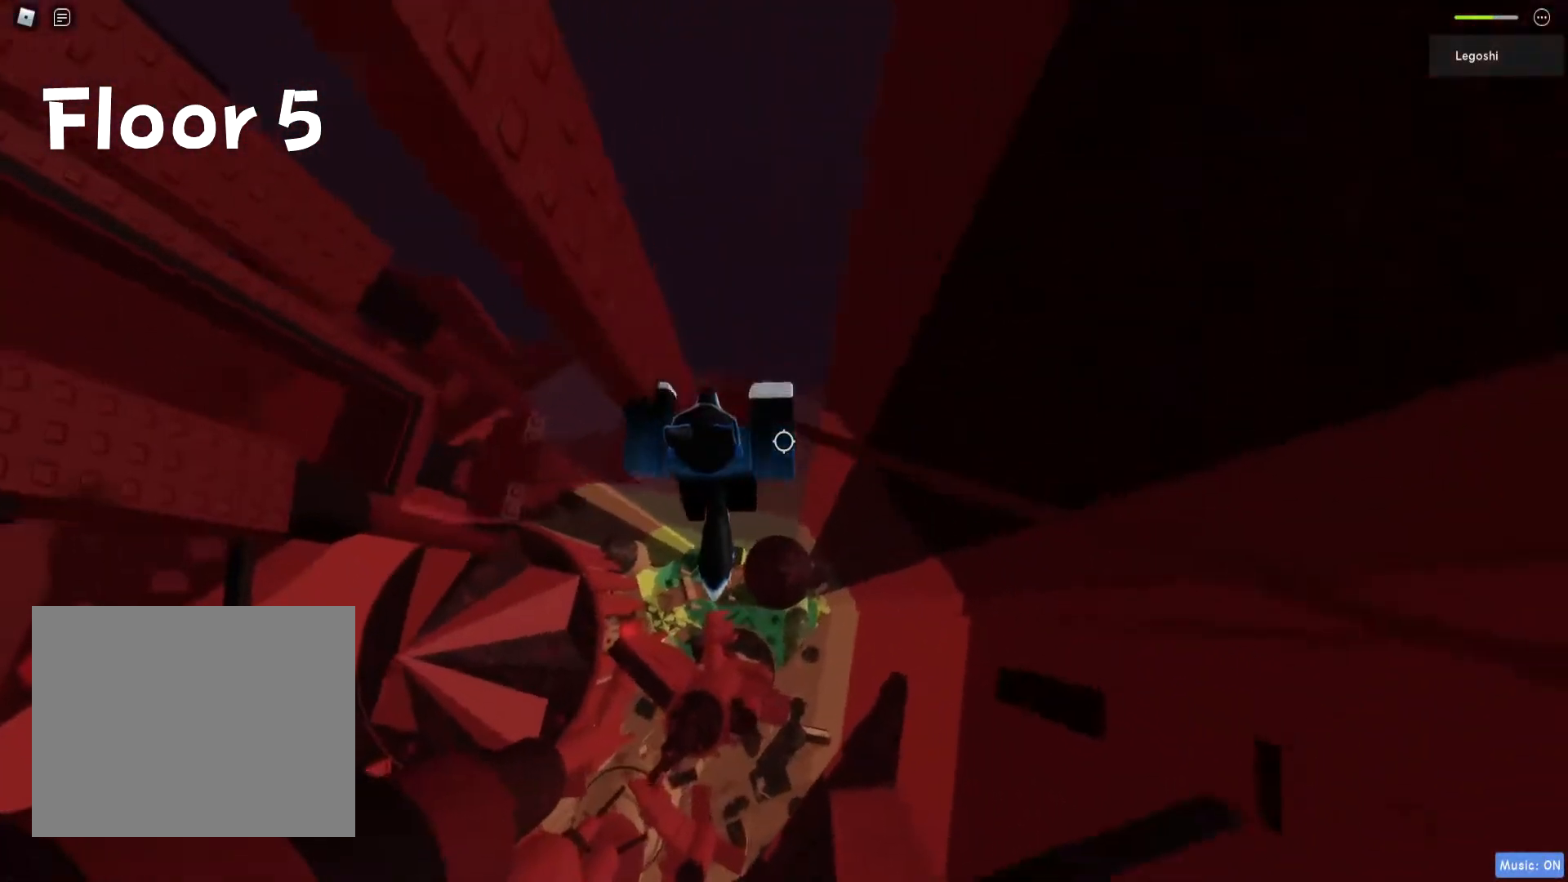
{"keys": [], "events": [[33, "d", "up"], [67, "w", "up"]]}
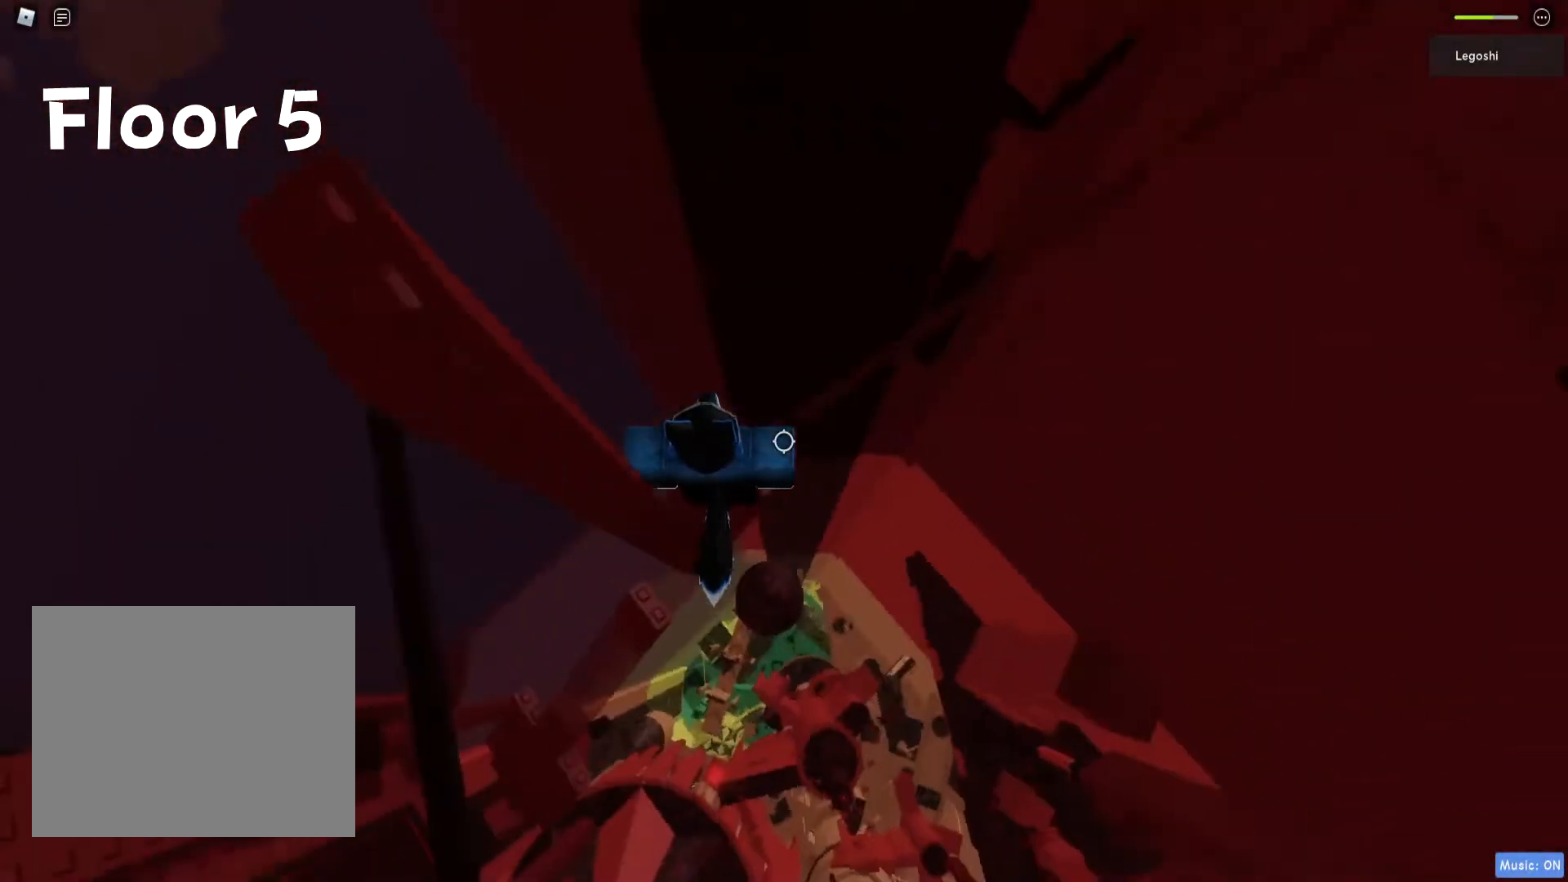
{"keys": [], "events": [[183, "shift", "down"], [267, "shift", "up"]]}
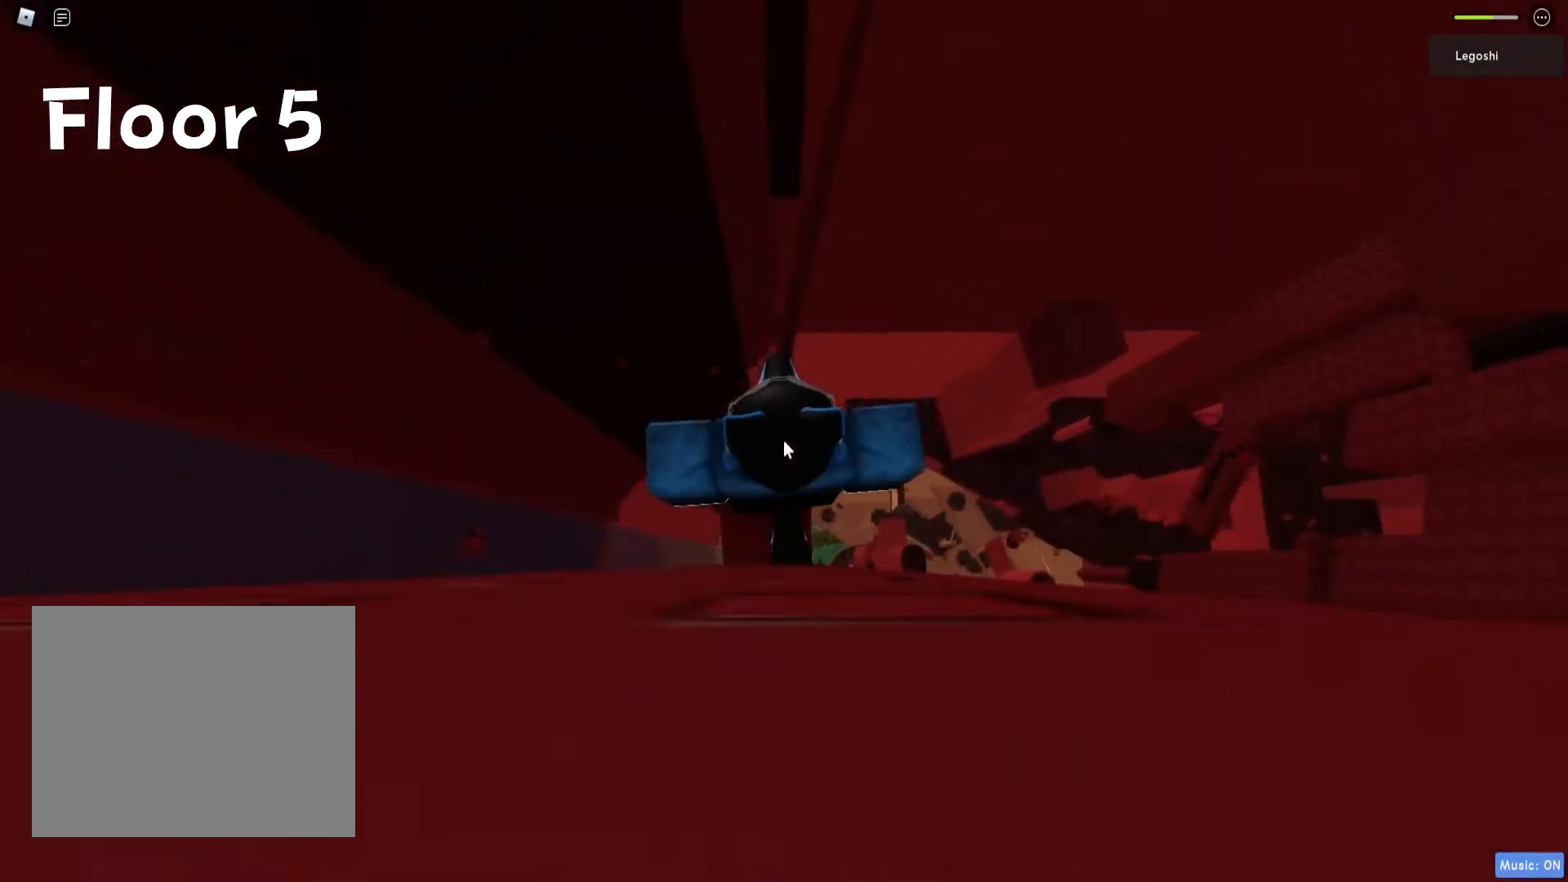
{"keys": ["w"], "events": [[33, "w", "down"], [117, "space", "down"], [167, "w", "up"], [183, "space", "up"], [483, "w", "down"]]}
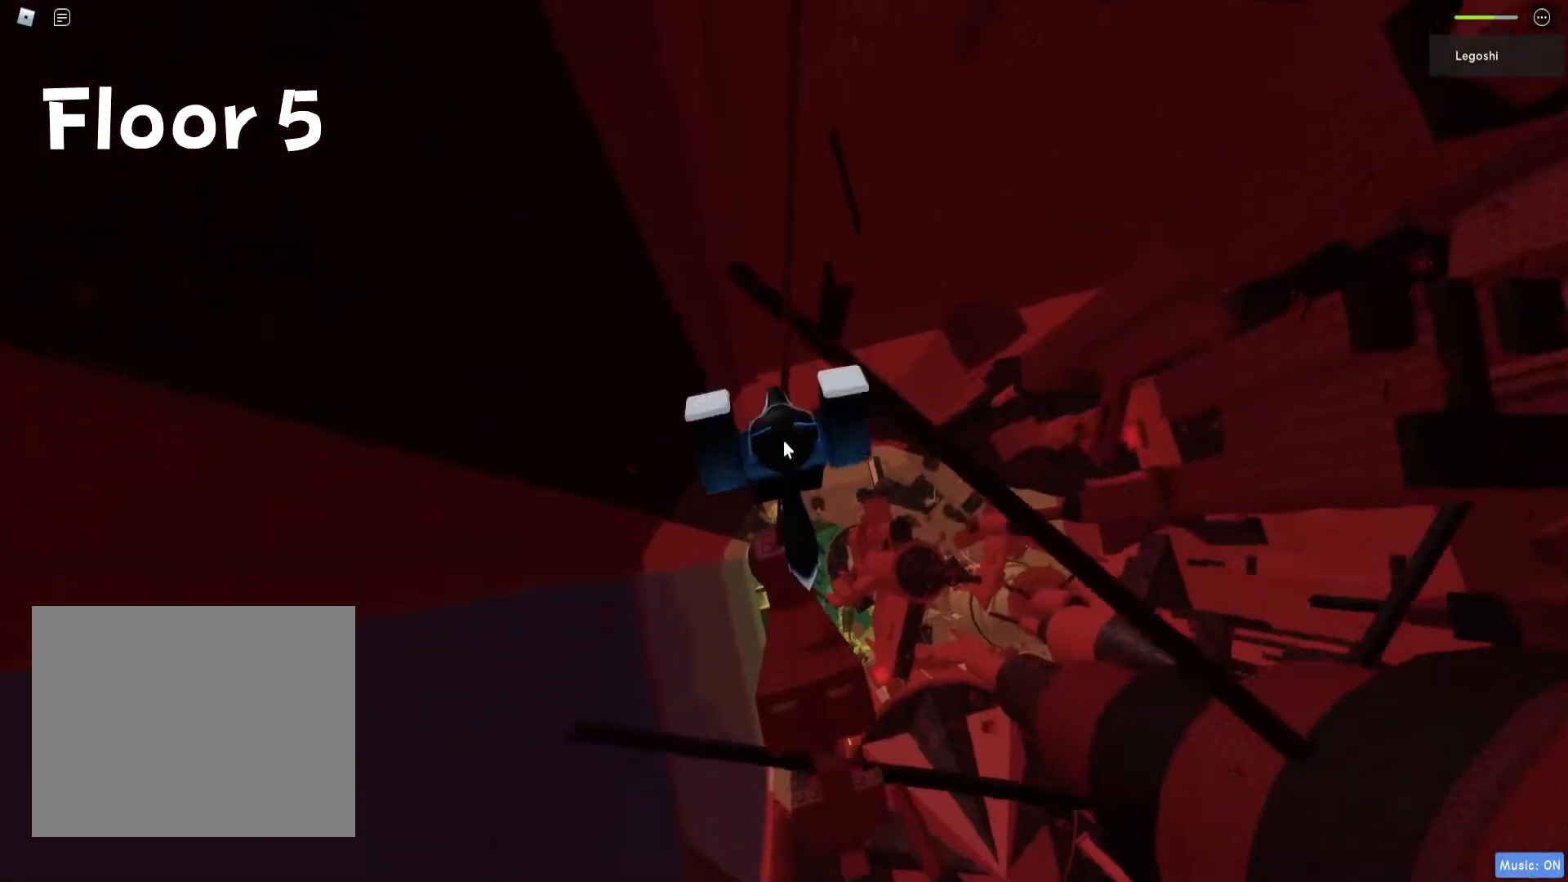
{"keys": [], "events": [[150, "w", "up"]]}